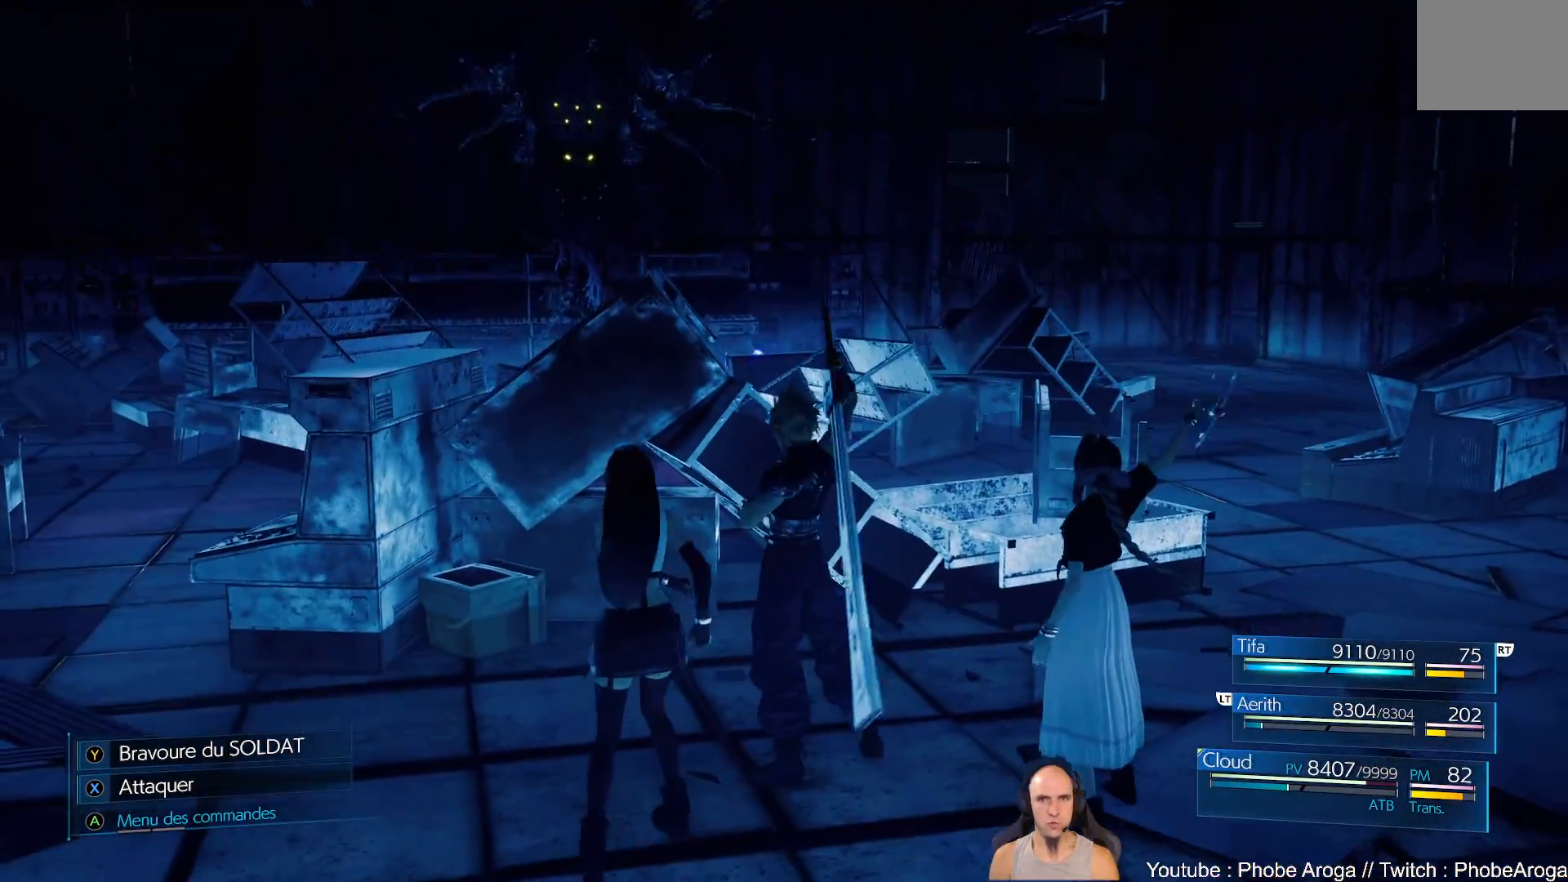
Gameplay with a controller (Xbox layout); each line is a JSON object with the inputs held at the frame after it. "events" lists button and stick changes between this image and that frame as [ms after this image, input, new state], when the widget could be followed in between. Not read: L2 L3 R2.
{"buttons": [], "left_stick": "left", "right_stick": "center", "events": [[83, "left_stick", "up-left"], [283, "left_stick", "left"], [300, "right_stick", "up-left"], [433, "right_stick", "center"]]}
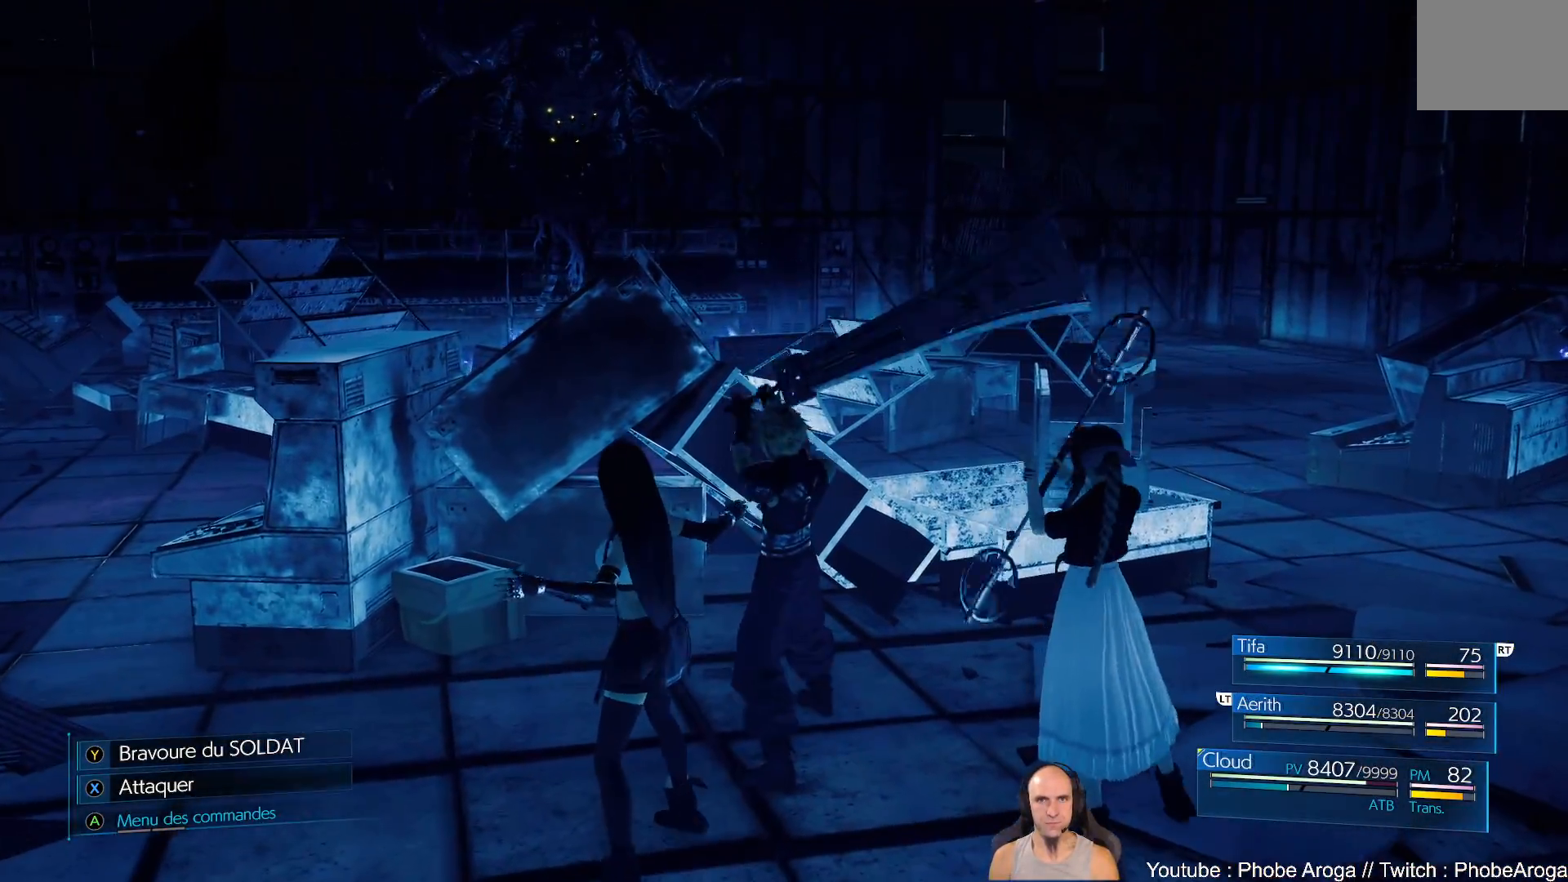
{"buttons": [], "left_stick": "left", "right_stick": "center", "events": [[117, "left_stick", "down-left"], [317, "left_stick", "left"]]}
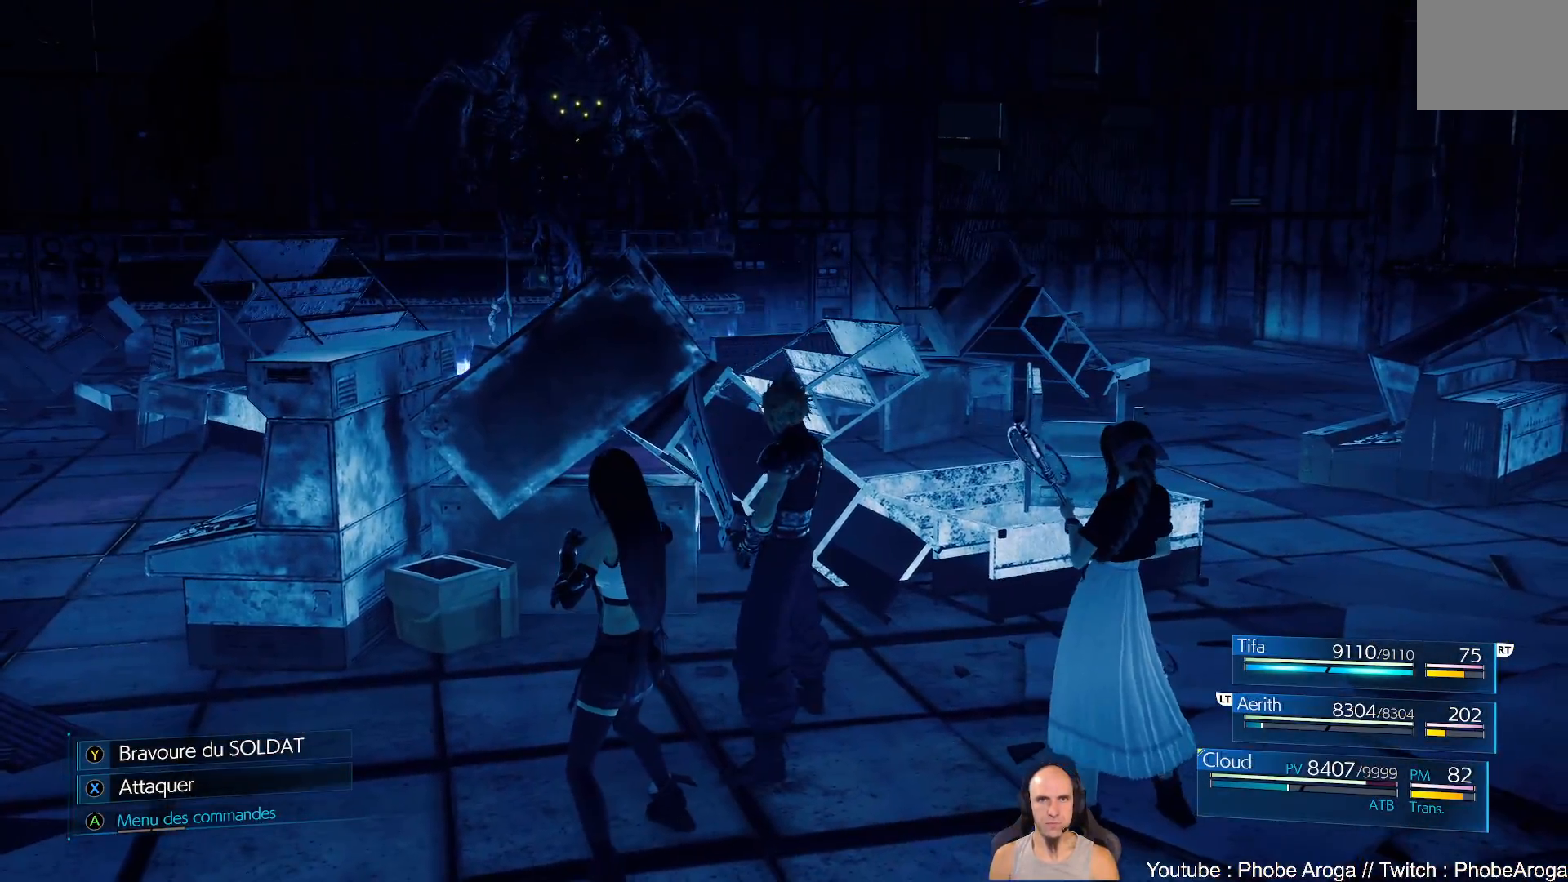
{"buttons": [], "left_stick": "left", "right_stick": "center", "events": []}
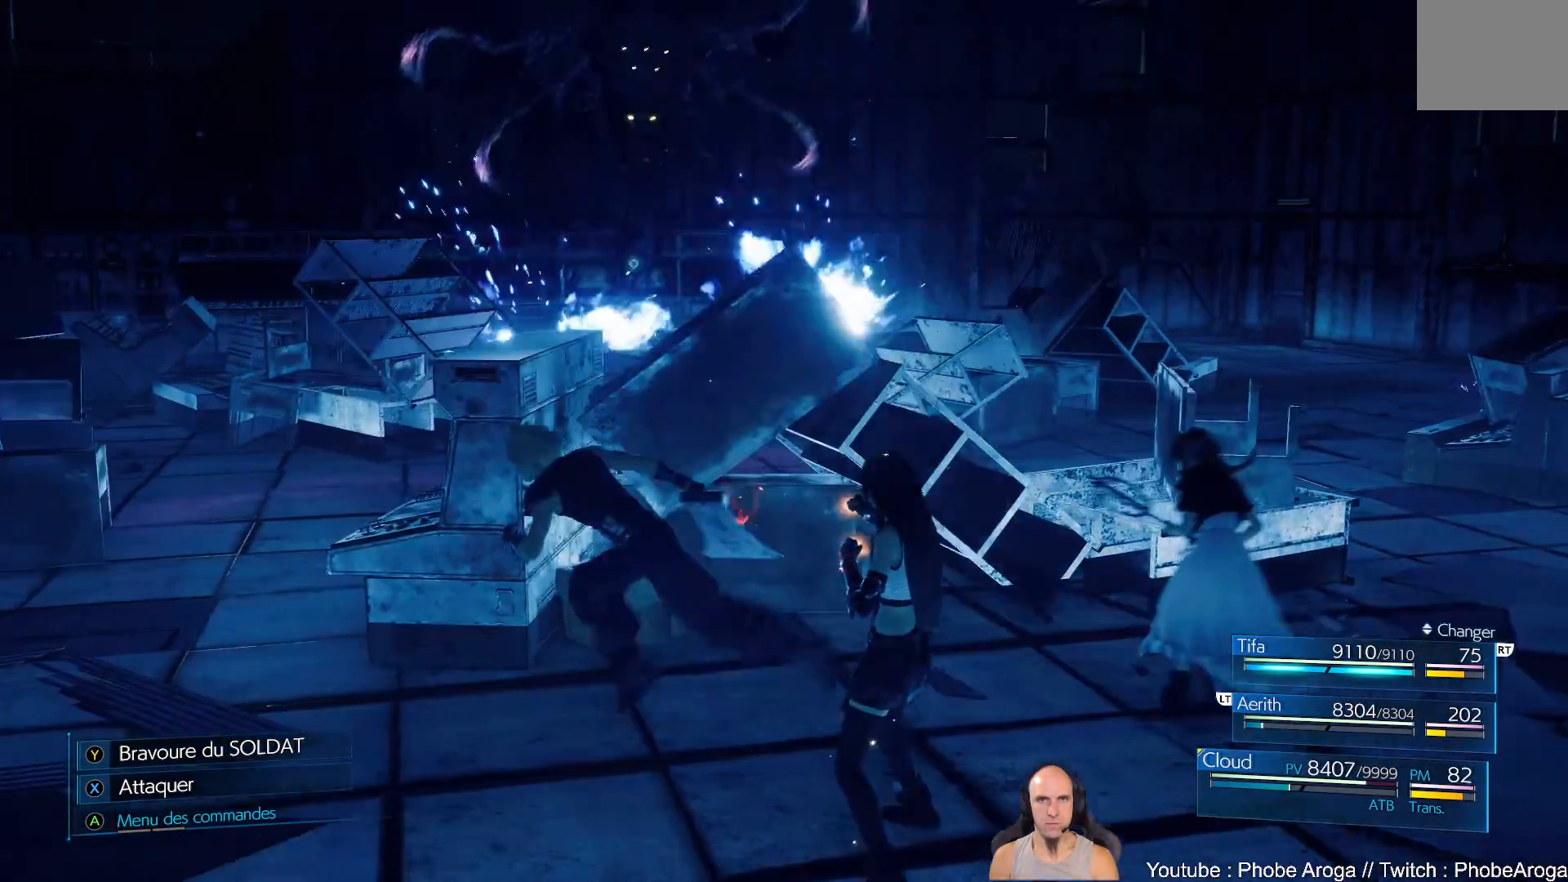
{"buttons": [], "left_stick": "up-left", "right_stick": "center", "events": [[217, "R3", "down"], [217, "left_stick", "up-left"], [350, "R3", "up"]]}
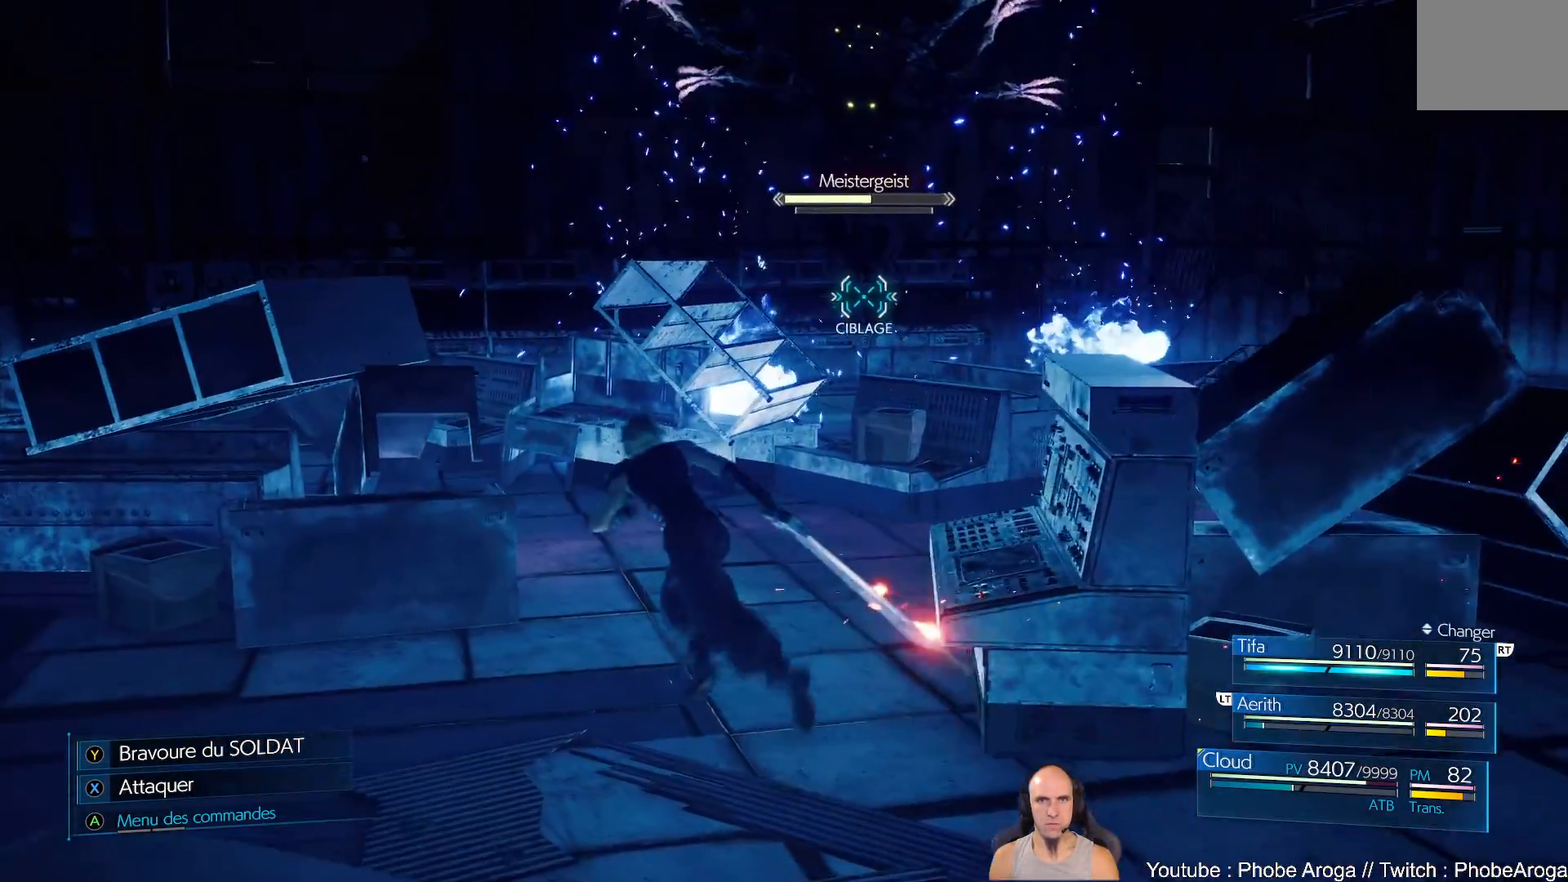
{"buttons": [], "left_stick": "up", "right_stick": "center", "events": [[283, "left_stick", "up"]]}
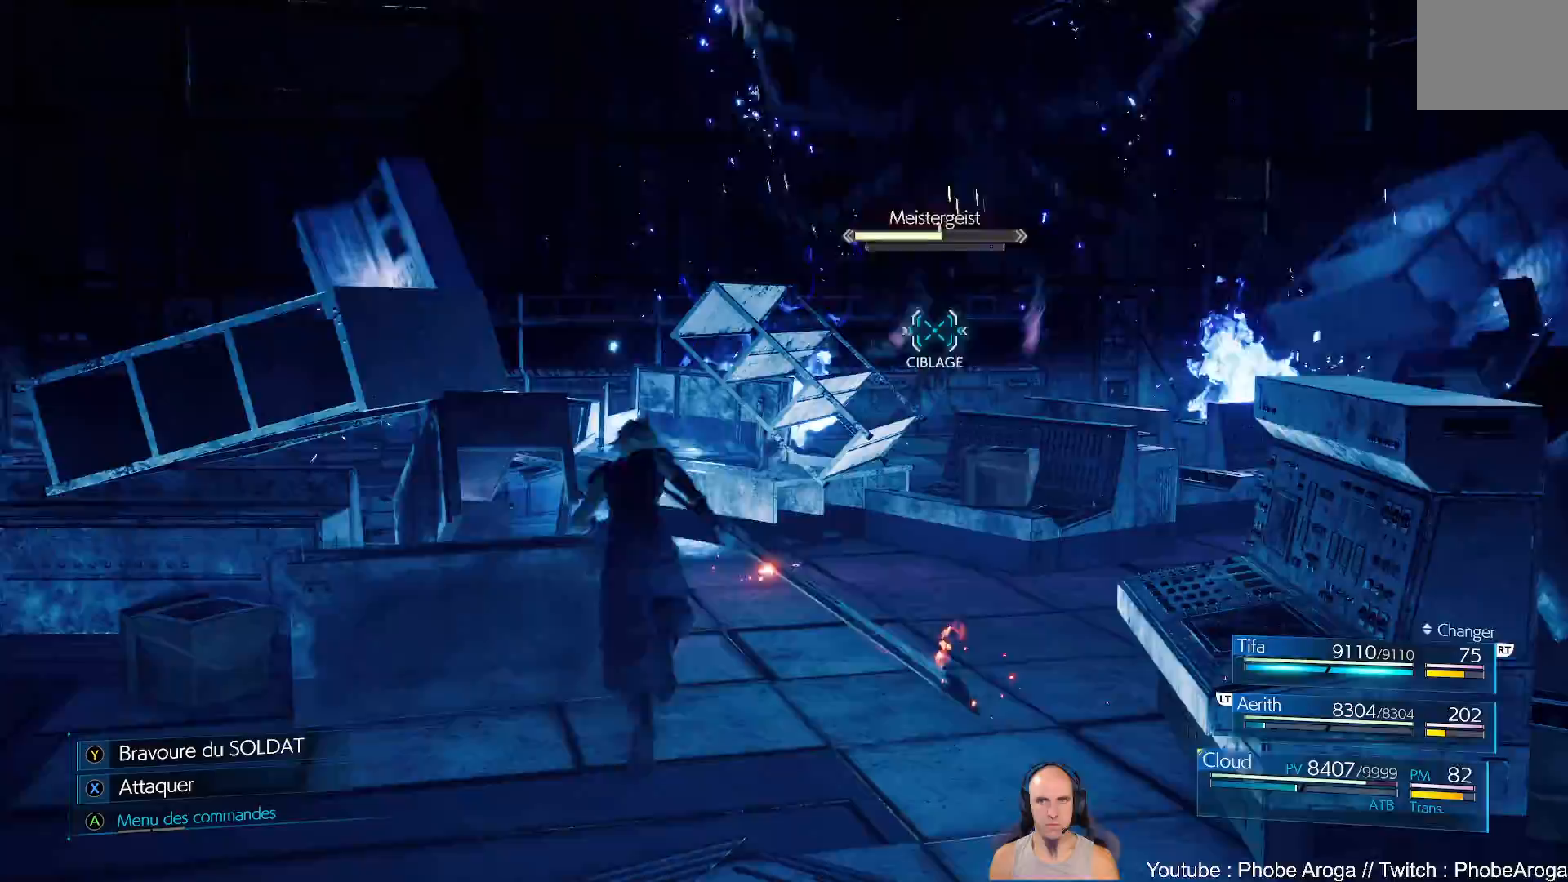
{"buttons": ["B"], "left_stick": "up-left", "right_stick": "center", "events": [[83, "left_stick", "up-right"], [183, "left_stick", "up"], [283, "left_stick", "up-left"], [467, "B", "down"]]}
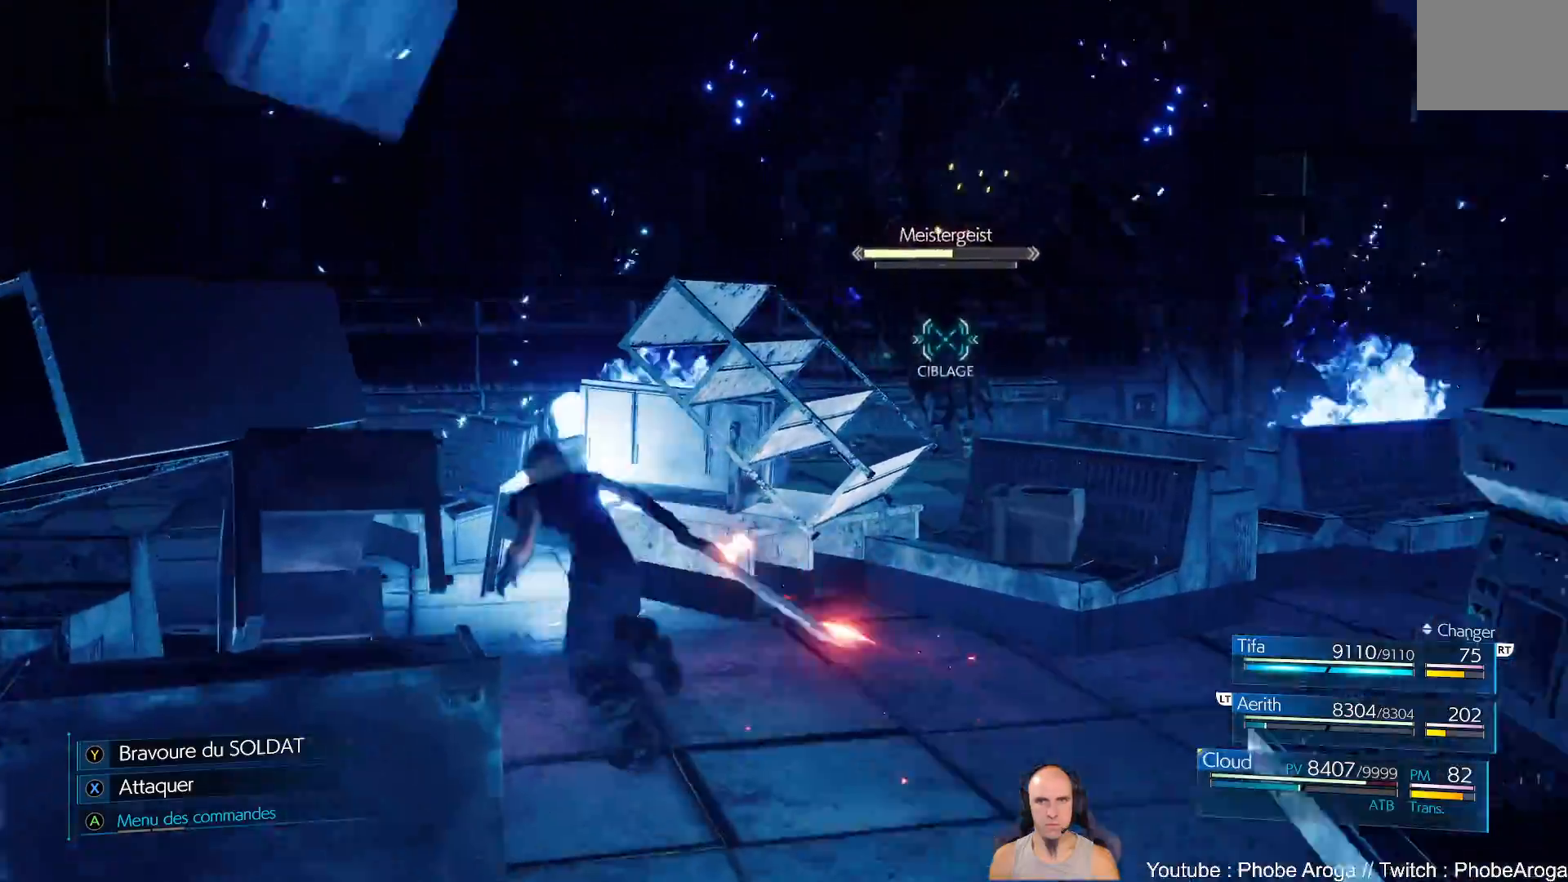
{"buttons": [], "left_stick": "up-left", "right_stick": "center", "events": [[67, "B", "up"], [133, "B", "down"], [217, "B", "up"], [233, "B", "down"], [383, "B", "up"]]}
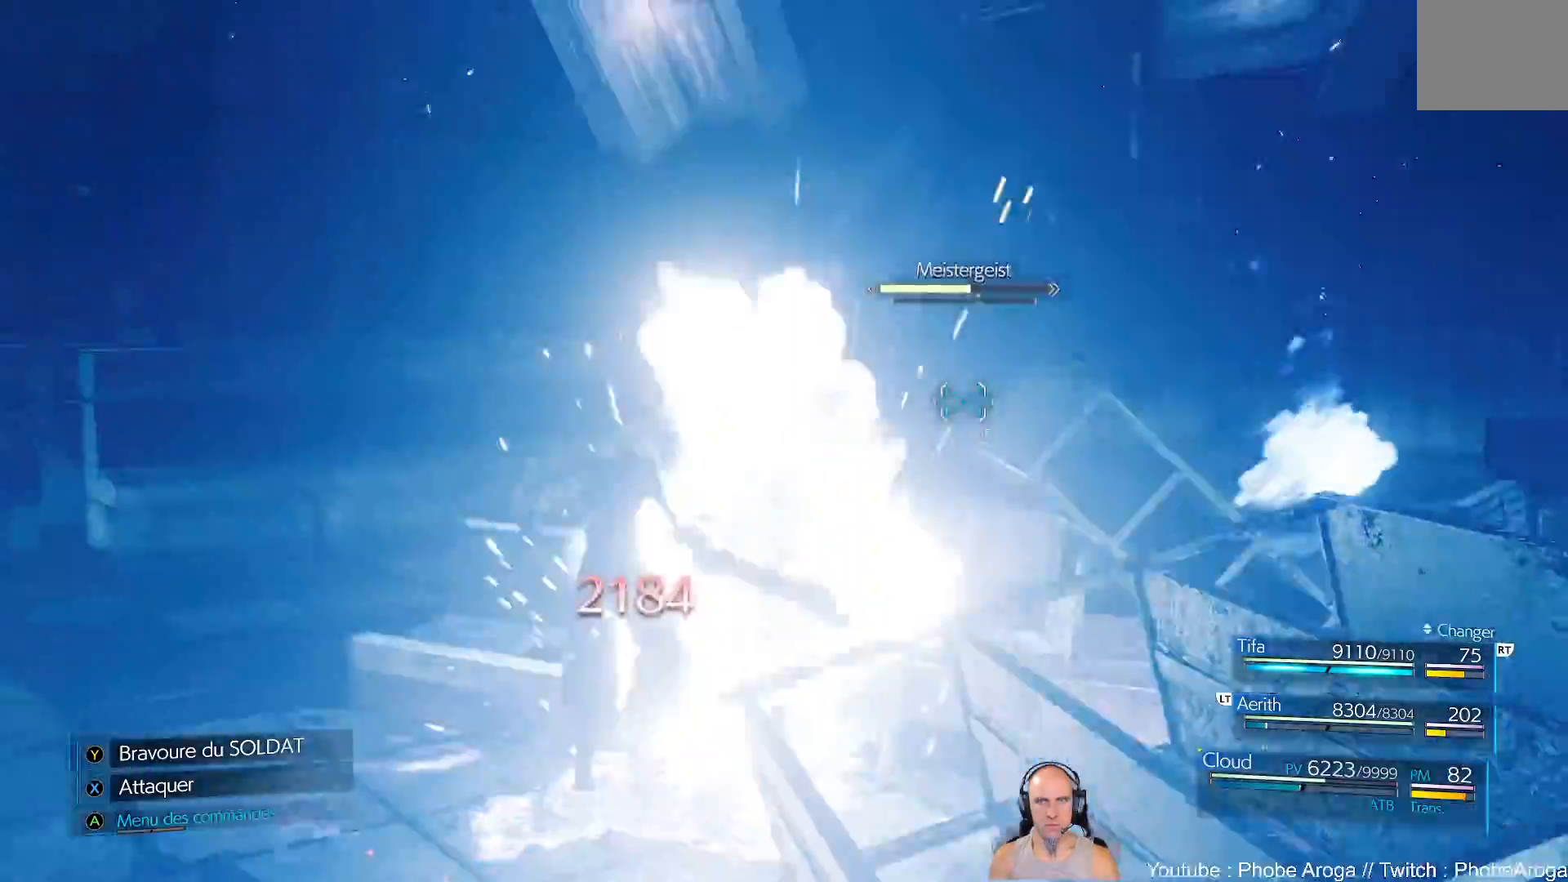
{"buttons": [], "left_stick": "up-left", "right_stick": "center", "events": [[17, "B", "down"], [267, "B", "up"]]}
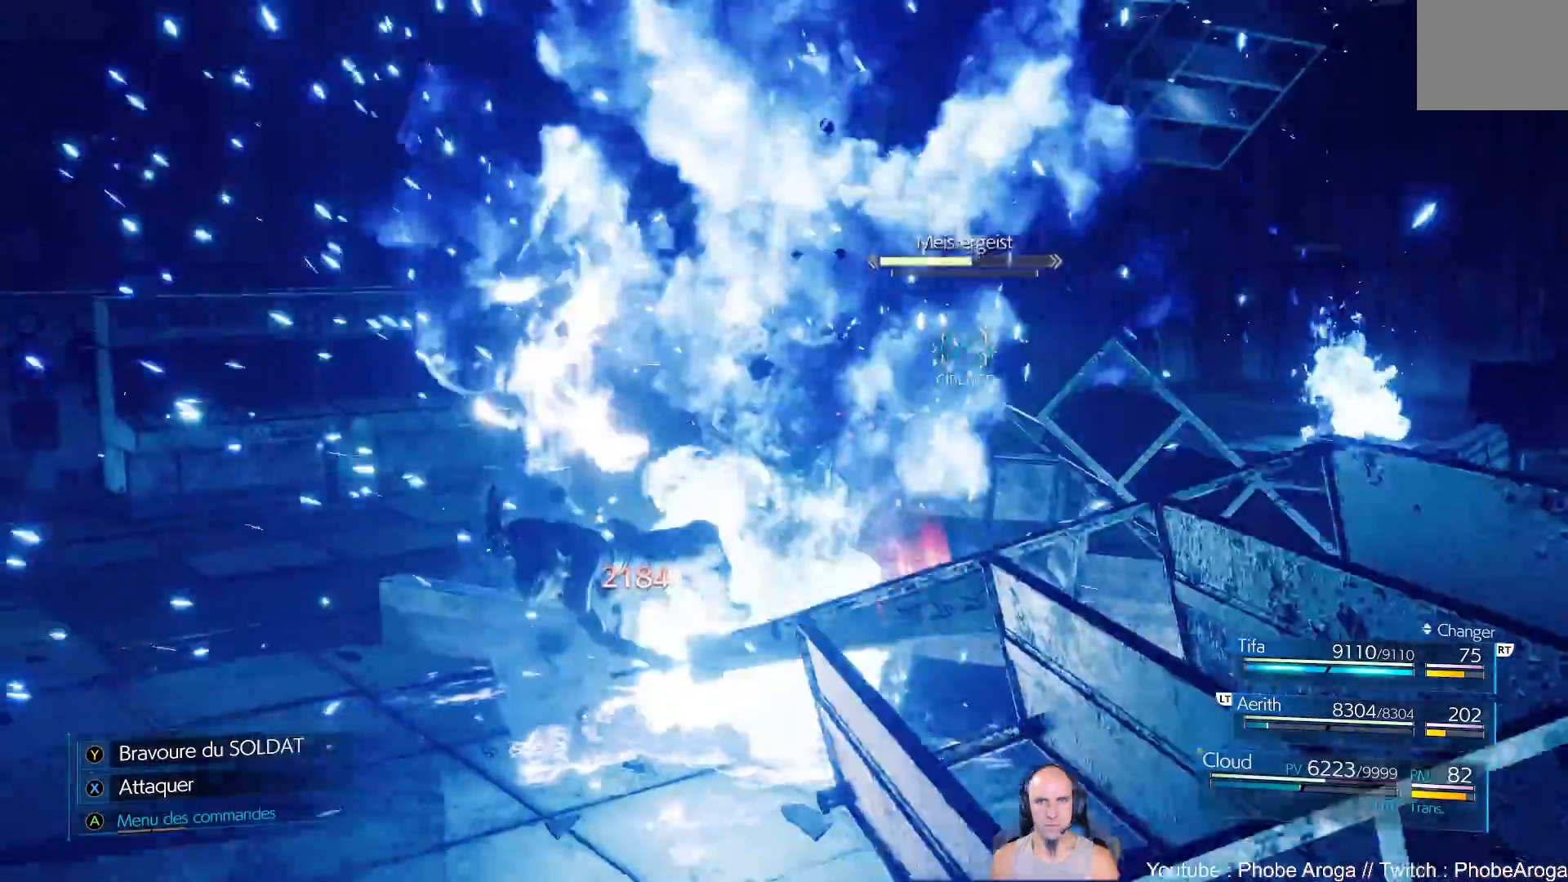
{"buttons": ["B"], "left_stick": "up-left", "right_stick": "center"}
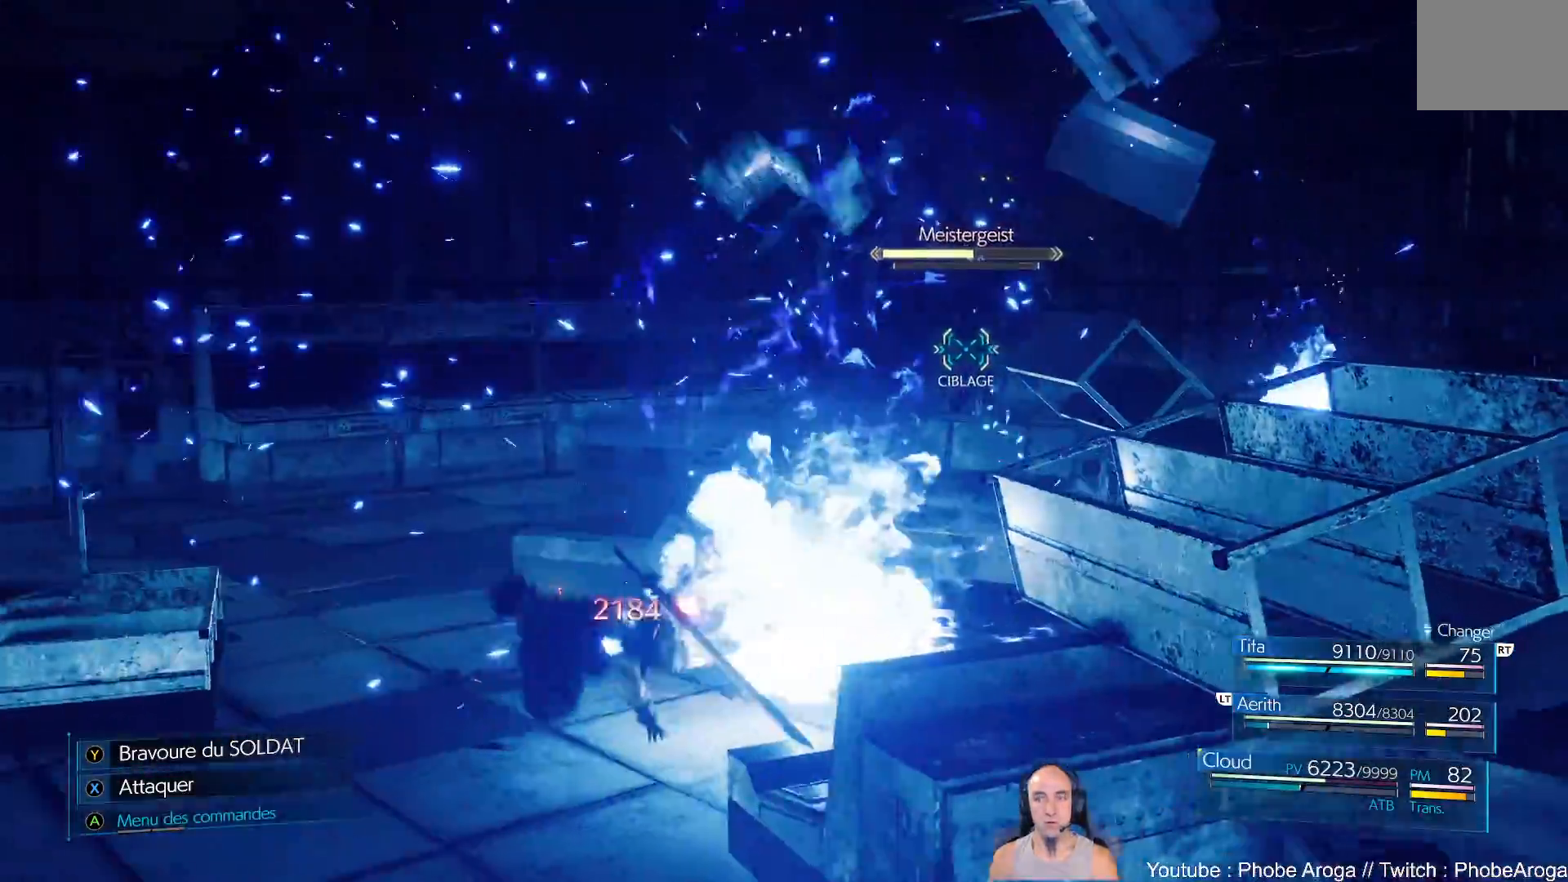
{"buttons": ["B"], "left_stick": "up-left", "right_stick": "center", "events": [[17, "B", "up"], [67, "B", "down"], [150, "B", "up"], [217, "B", "down"], [267, "B", "up"], [433, "B", "down"]]}
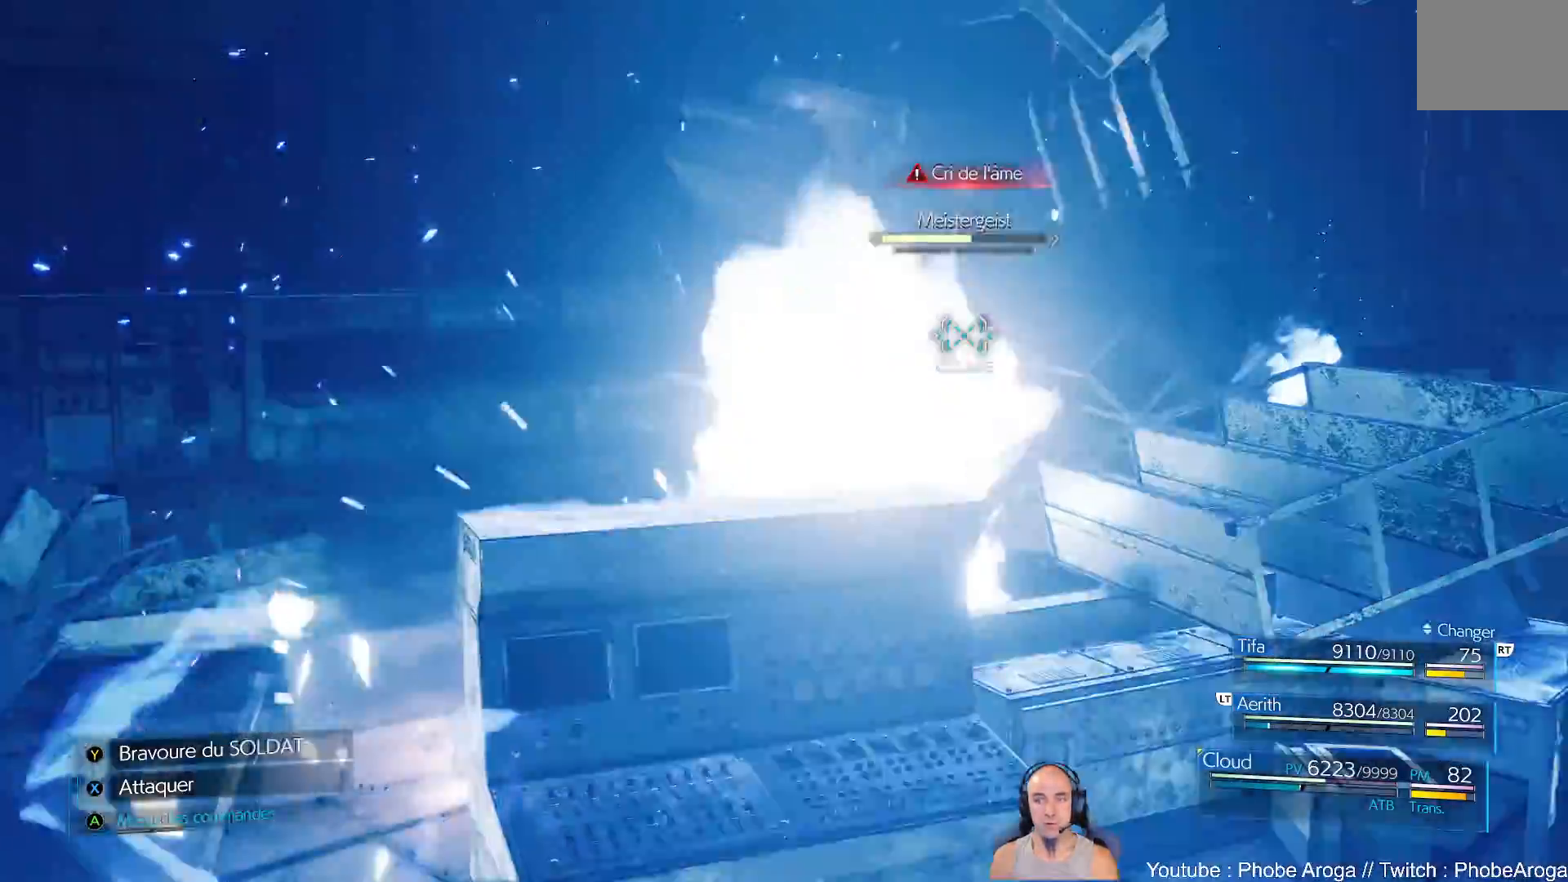
{"buttons": [], "left_stick": "up-left", "right_stick": "center", "events": [[17, "B", "up"], [100, "B", "down"], [200, "B", "up"], [283, "B", "down"], [350, "B", "up"], [433, "B", "down"], [483, "B", "up"]]}
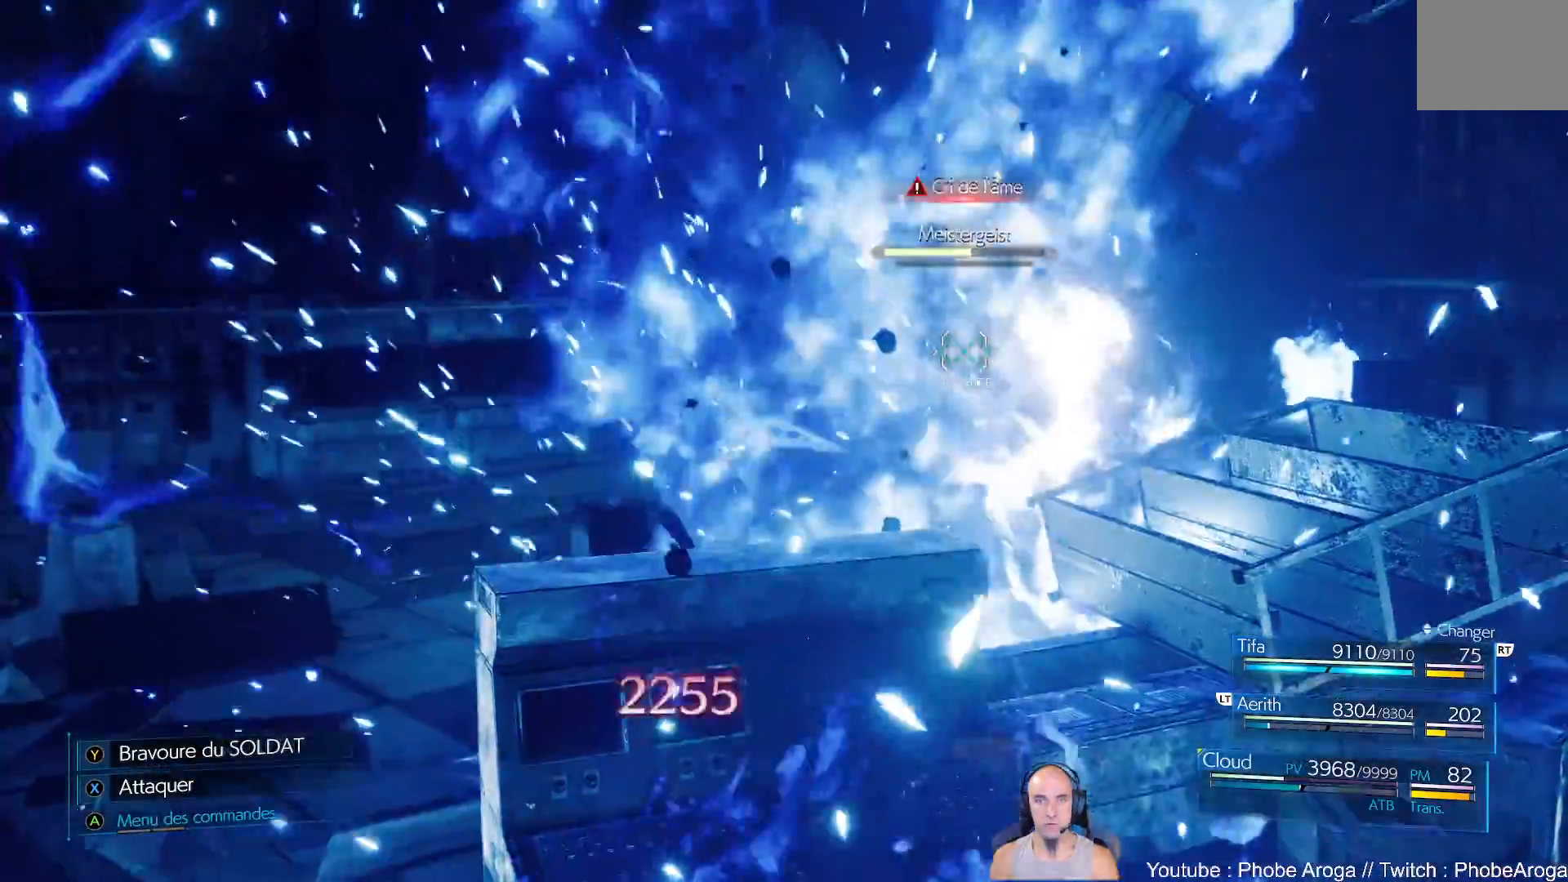
{"buttons": [], "left_stick": "up-left", "right_stick": "center", "events": [[83, "B", "down"], [117, "B", "up"], [200, "B", "down"], [250, "B", "up"], [300, "B", "down"], [367, "B", "up"], [433, "X", "down"], [450, "X", "up"]]}
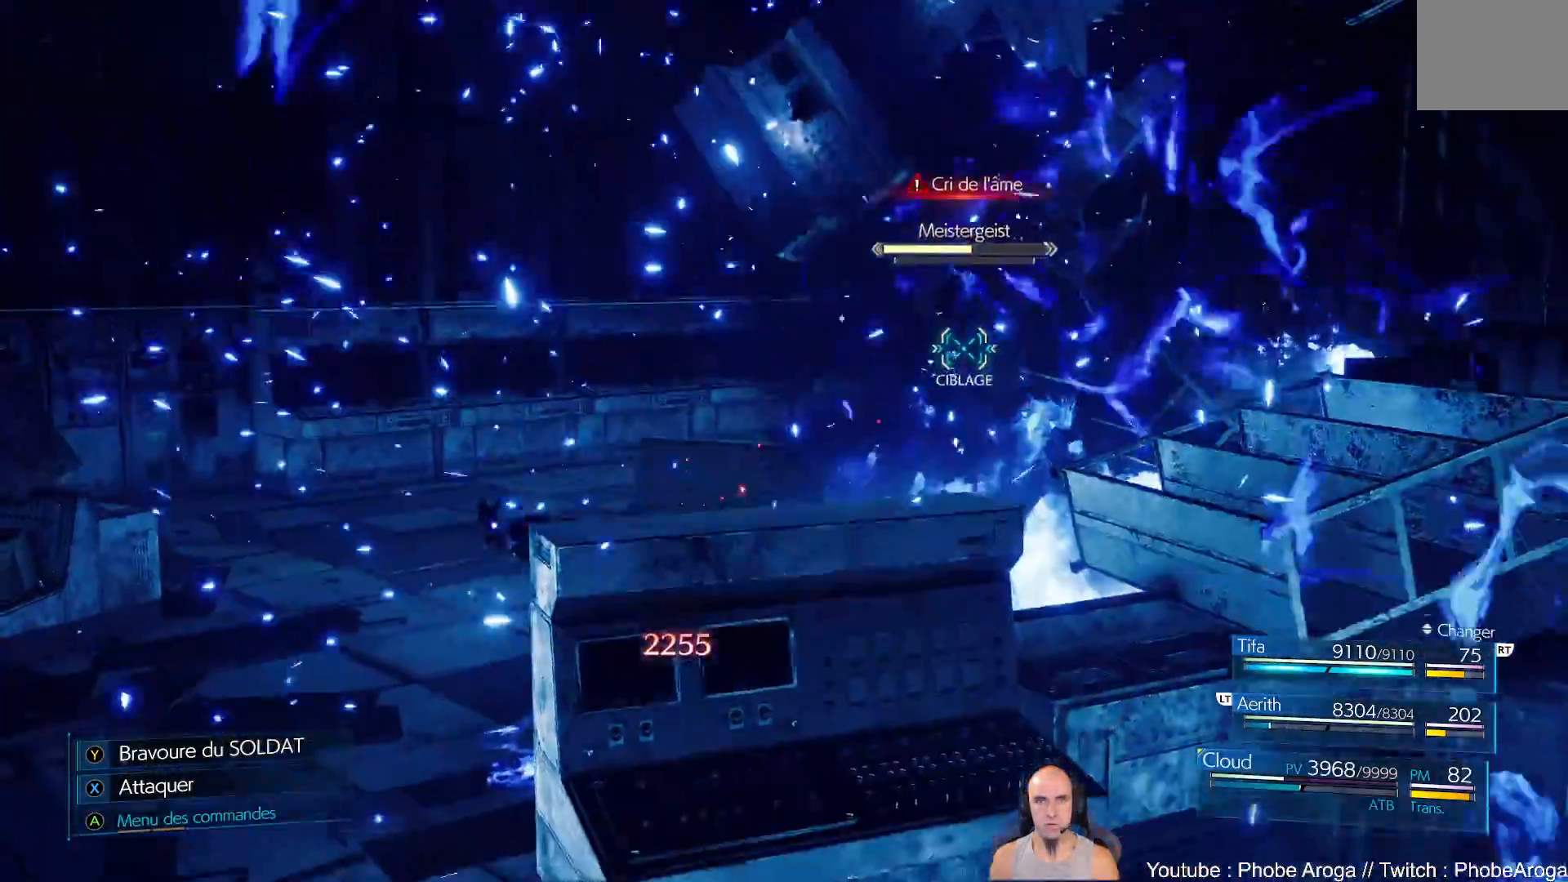
{"buttons": [], "left_stick": "up-left", "right_stick": "center", "events": [[183, "B", "down"], [283, "B", "up"], [350, "B", "down"], [417, "B", "up"]]}
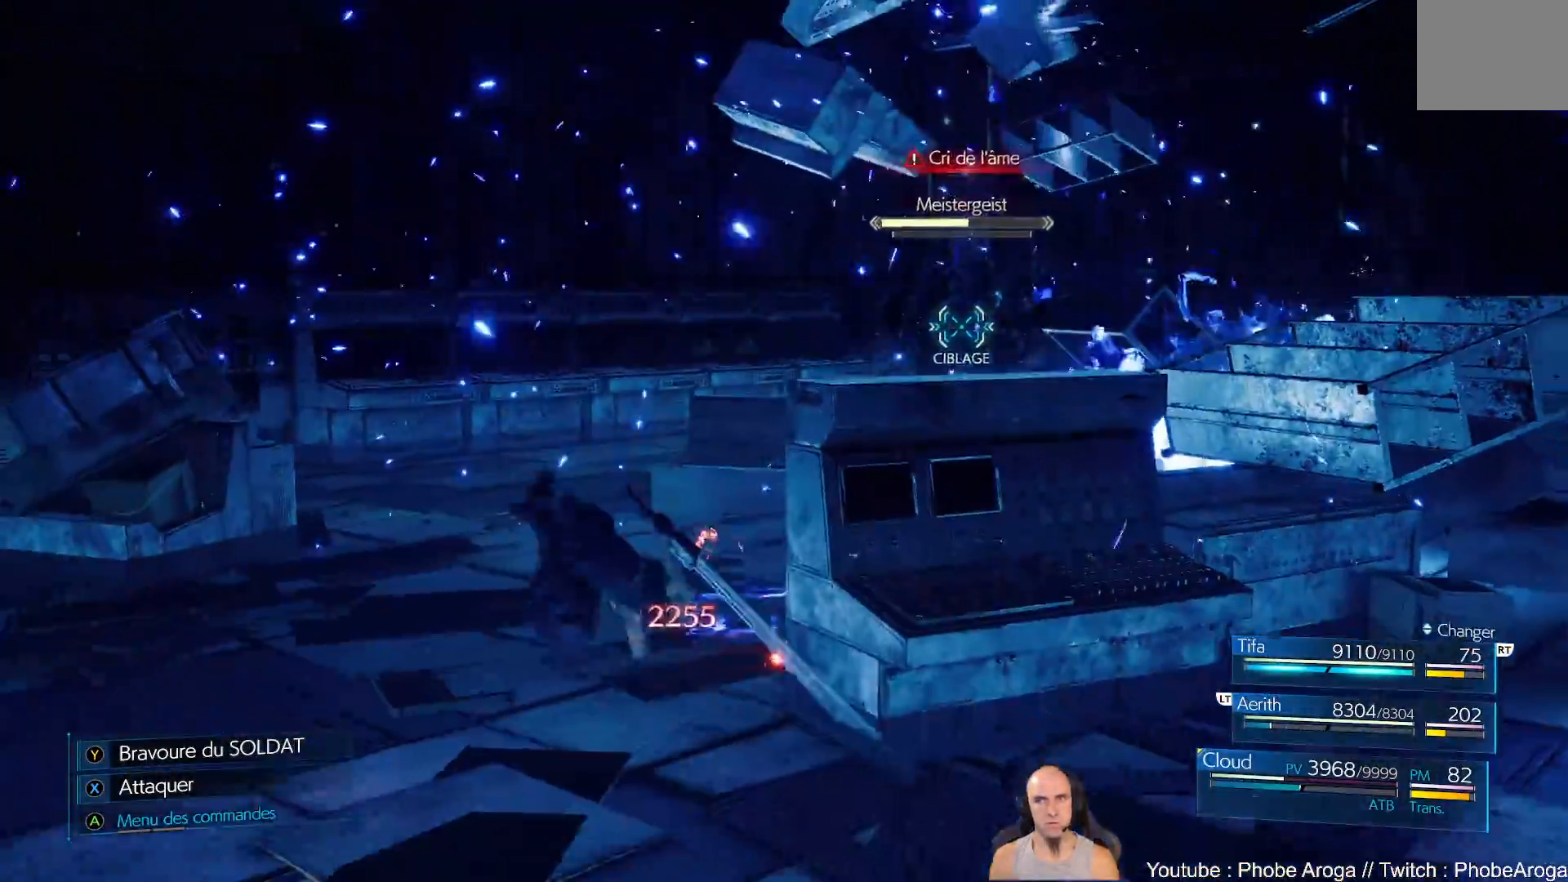
{"buttons": [], "left_stick": "up-left", "right_stick": "center", "events": [[283, "B", "down"], [350, "B", "up"], [417, "B", "down"], [483, "B", "up"]]}
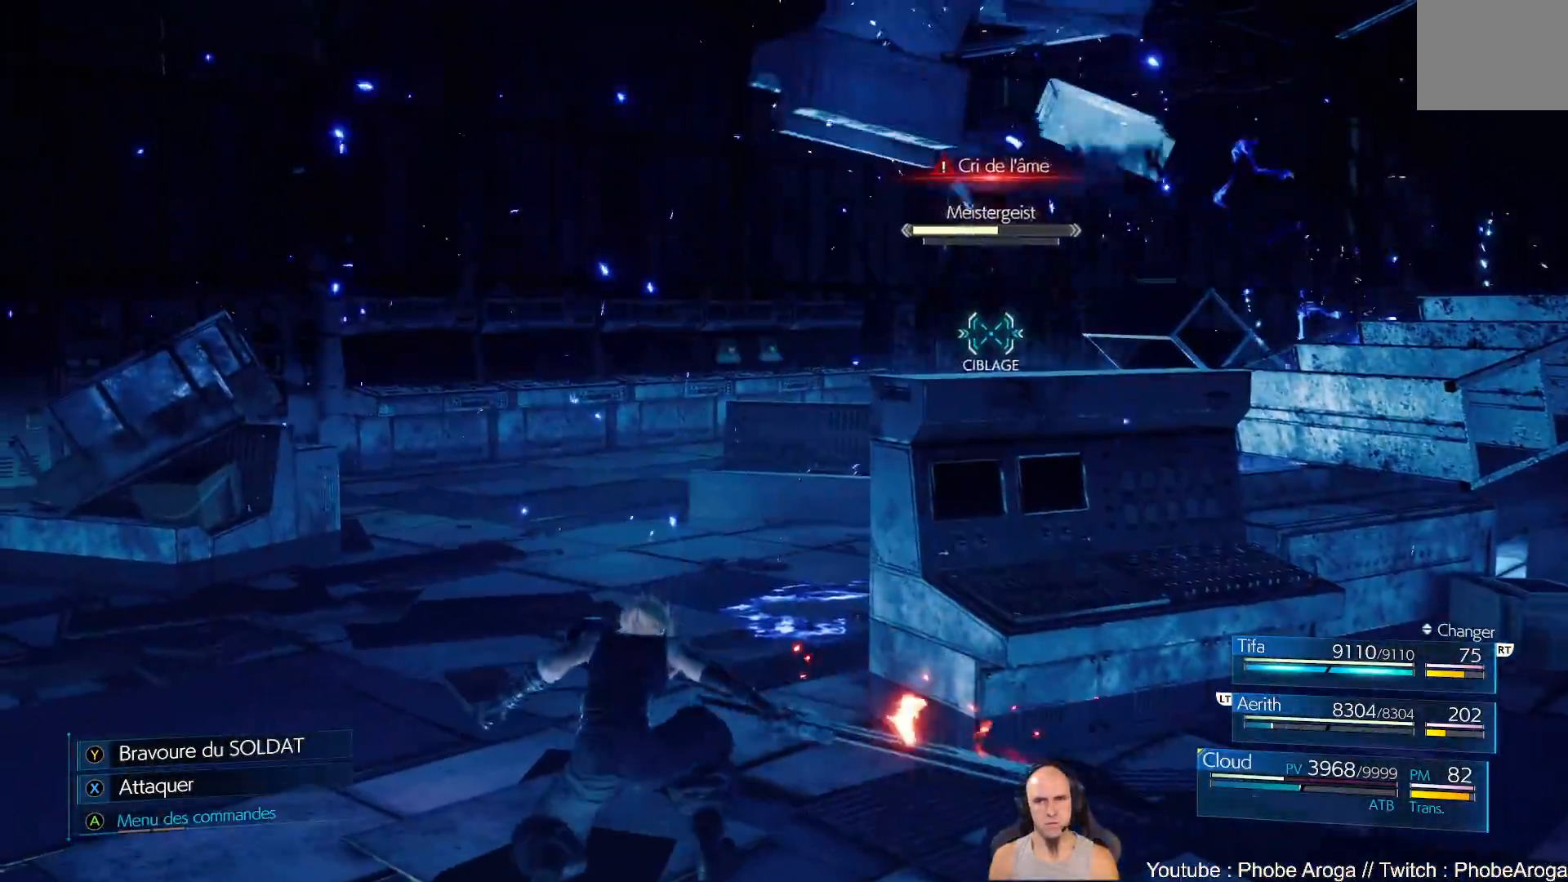
{"buttons": [], "left_stick": "up-left", "right_stick": "center", "events": [[67, "B", "down"], [133, "B", "up"], [267, "B", "down"], [333, "B", "up"], [400, "B", "down"], [467, "B", "up"]]}
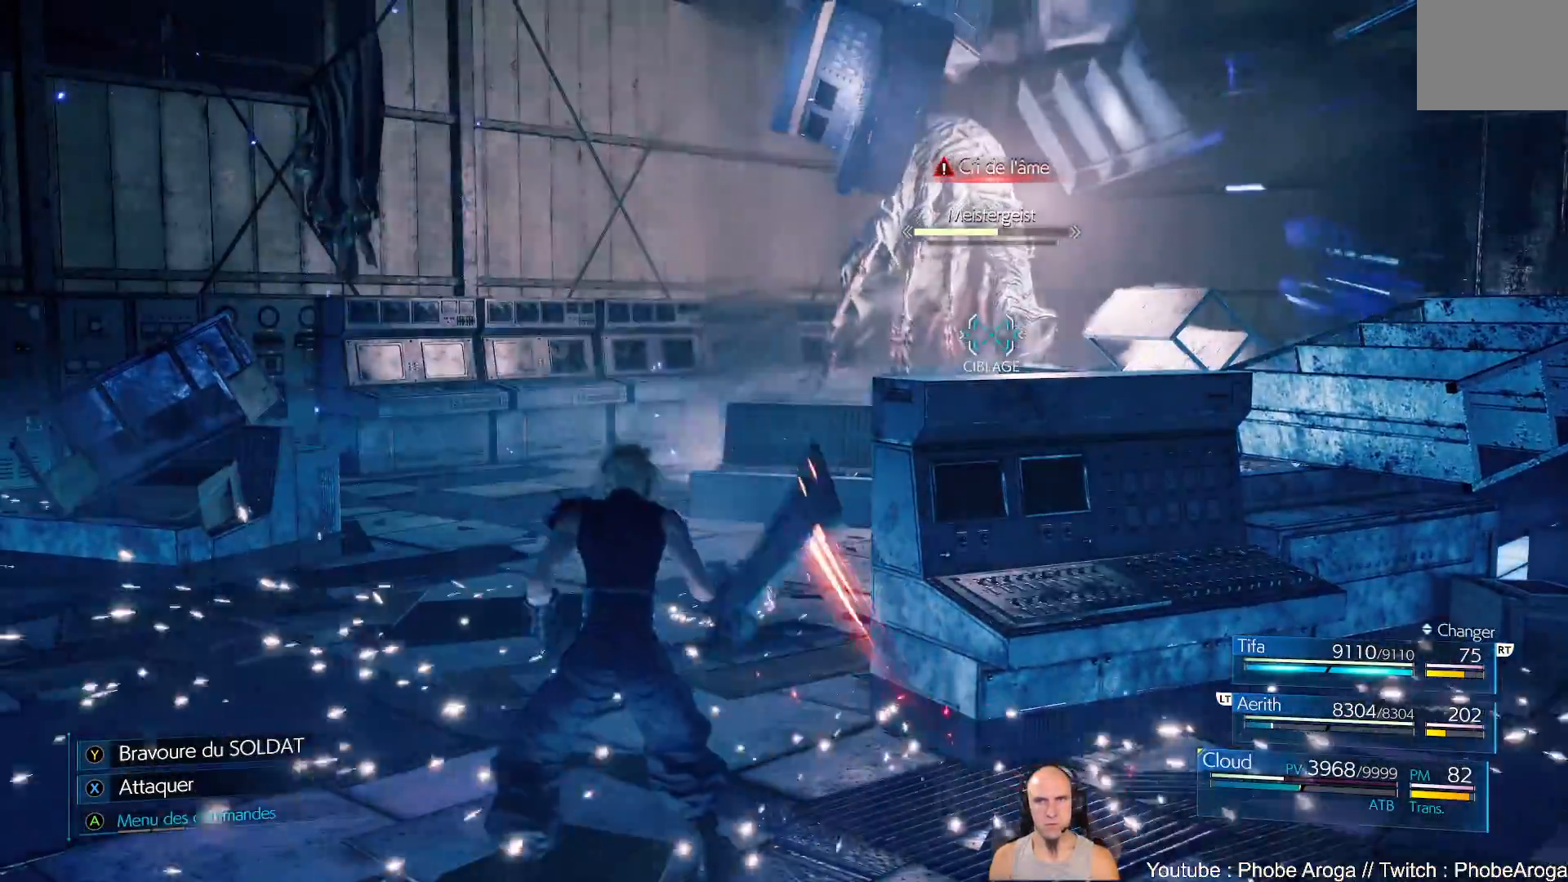
{"buttons": [], "left_stick": "left", "right_stick": "center", "events": [[50, "B", "down"], [133, "B", "up"], [233, "left_stick", "left"]]}
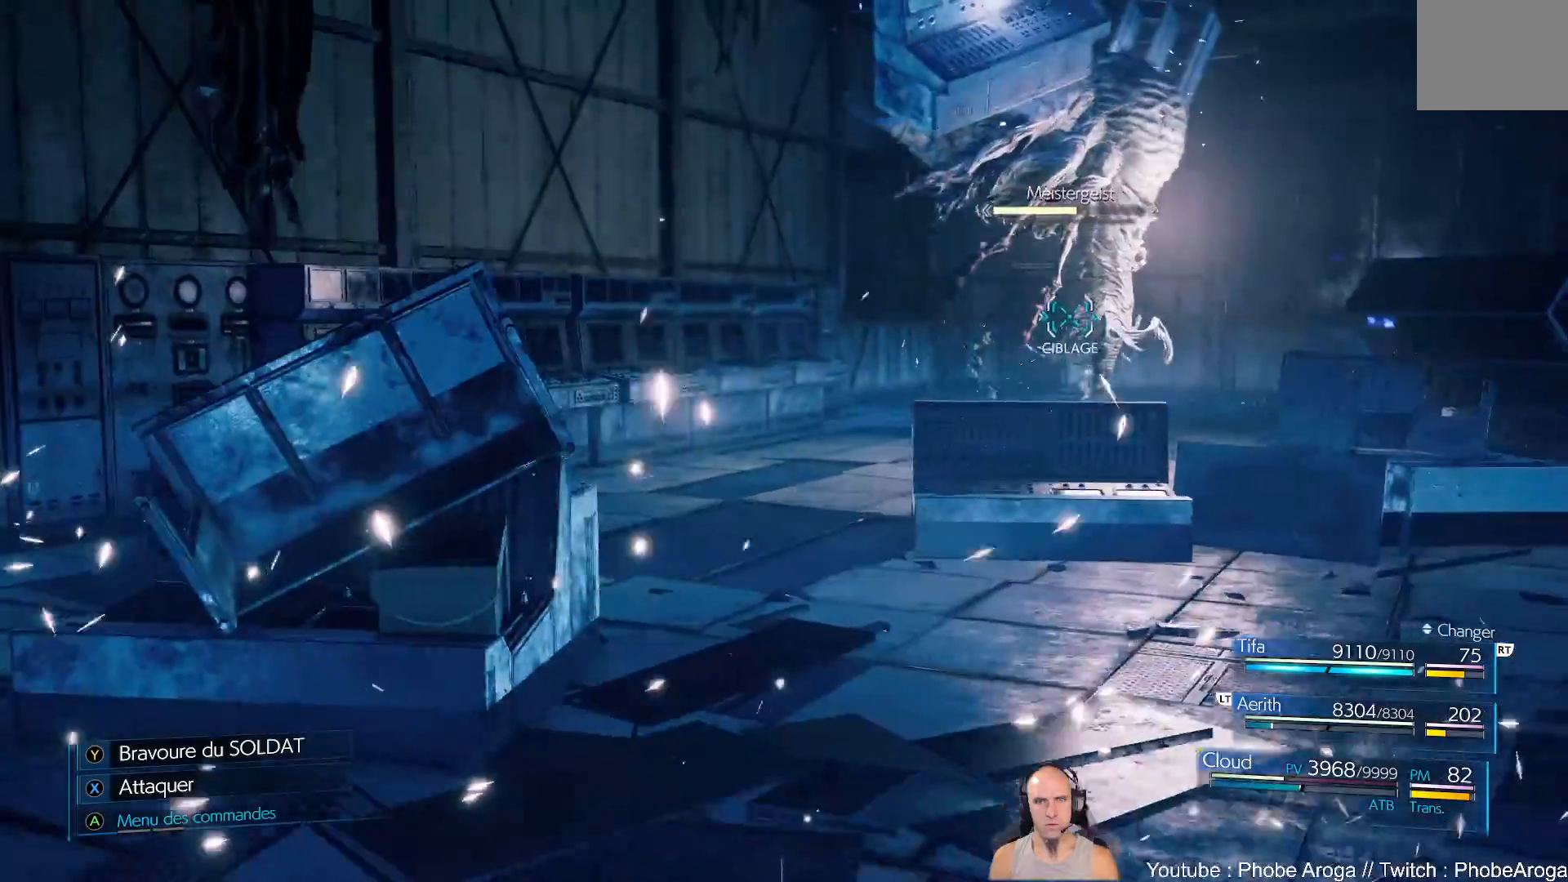
{"buttons": ["A"], "left_stick": "up-left", "right_stick": "center", "events": [[350, "left_stick", "up-left"], [500, "A", "down"]]}
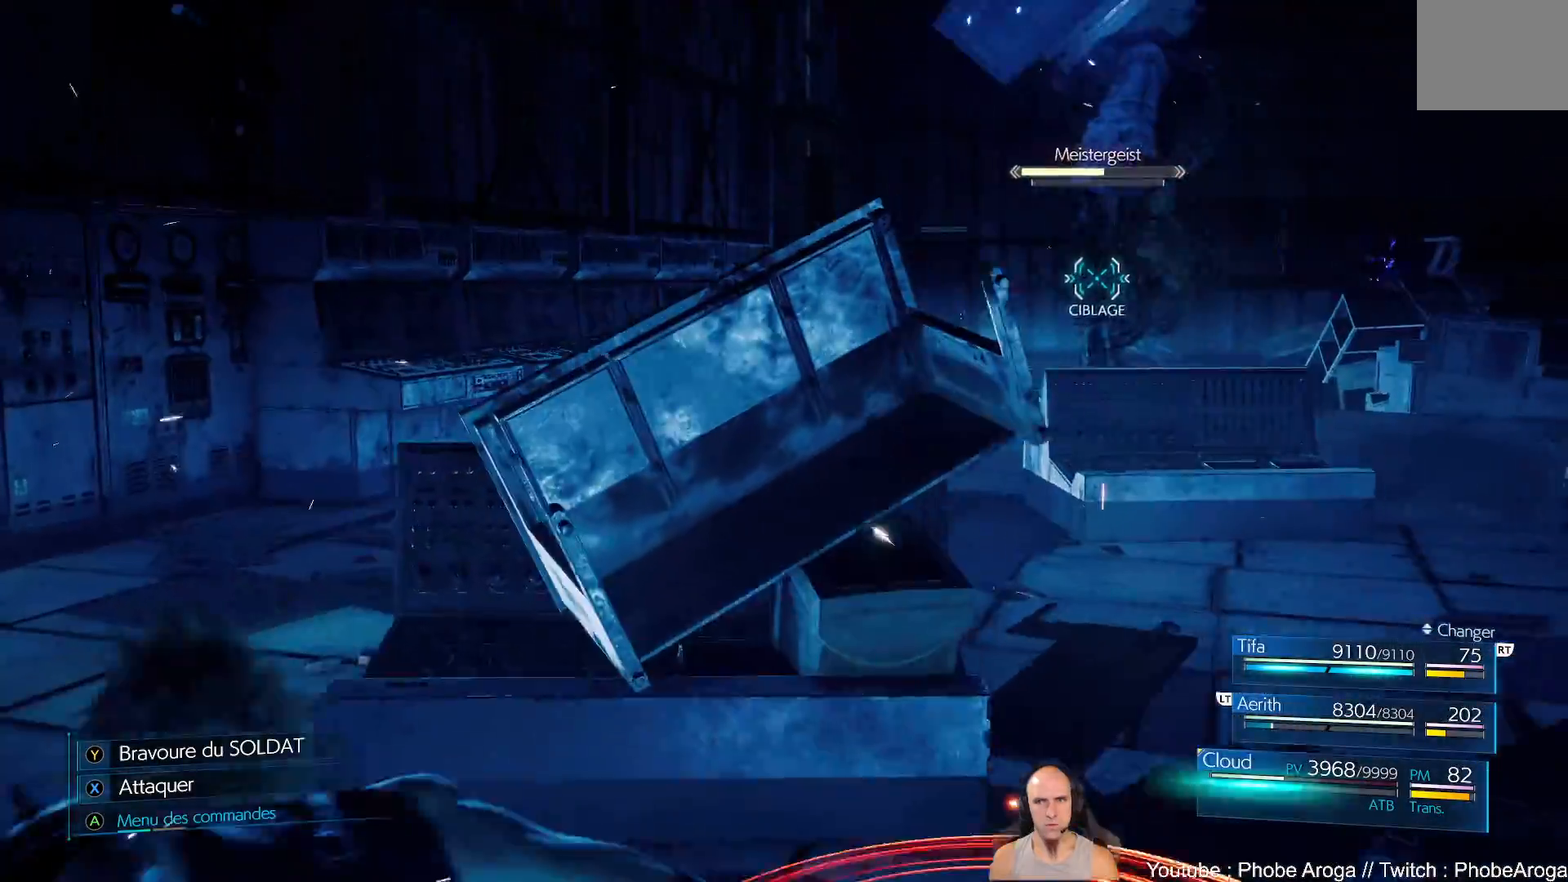
{"buttons": ["A"], "left_stick": "center", "right_stick": "center", "events": [[150, "A", "up"], [183, "left_stick", "center"], [417, "A", "down"]]}
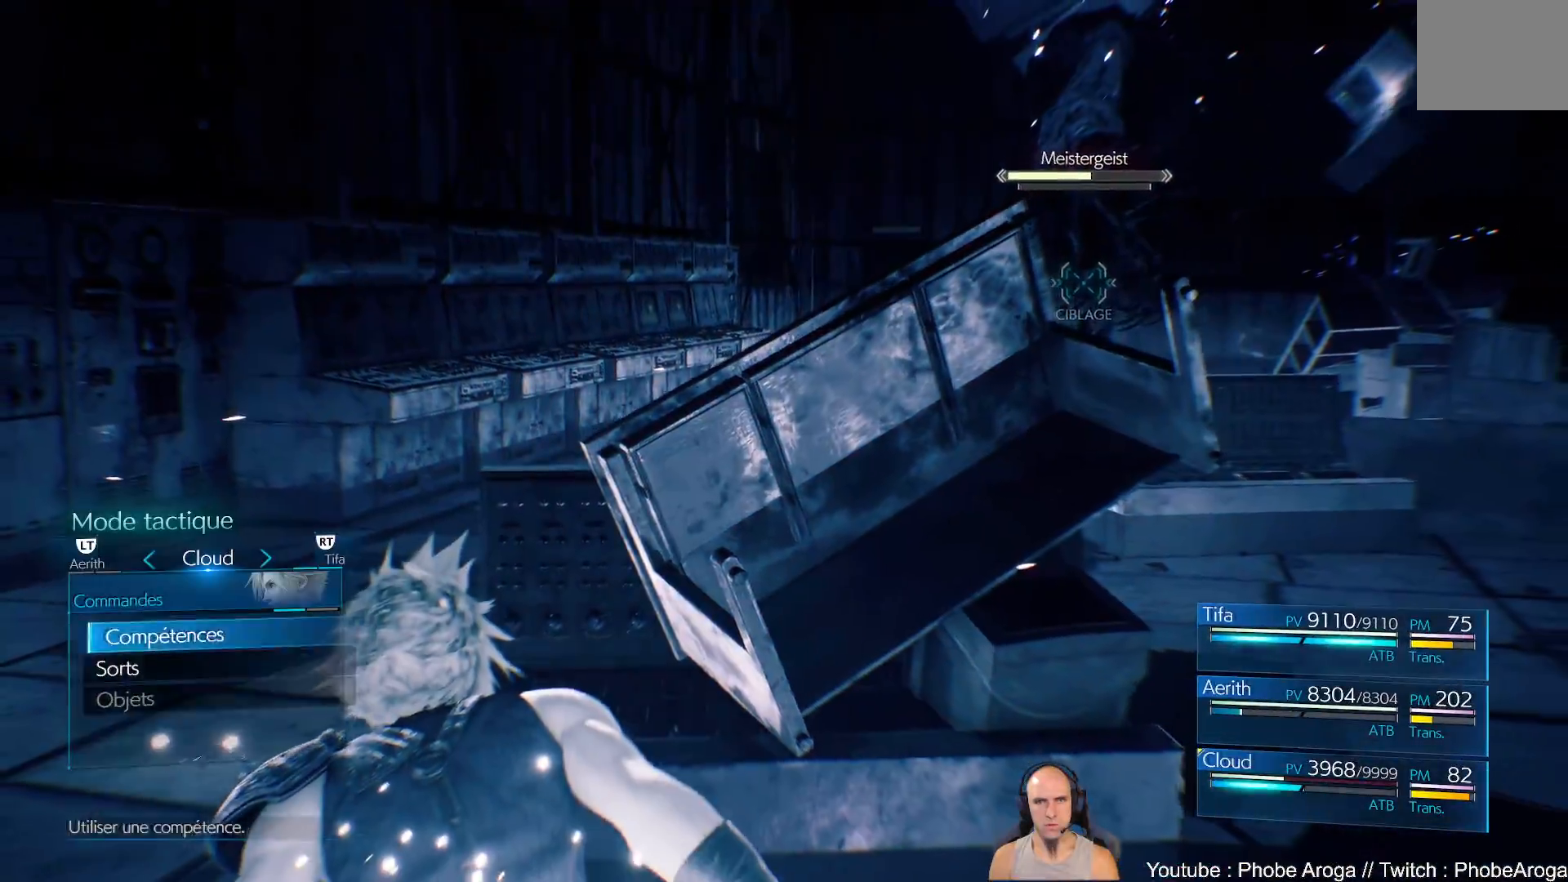
{"buttons": ["A"], "left_stick": "center", "right_stick": "center", "events": [[33, "A", "up"], [500, "A", "down"]]}
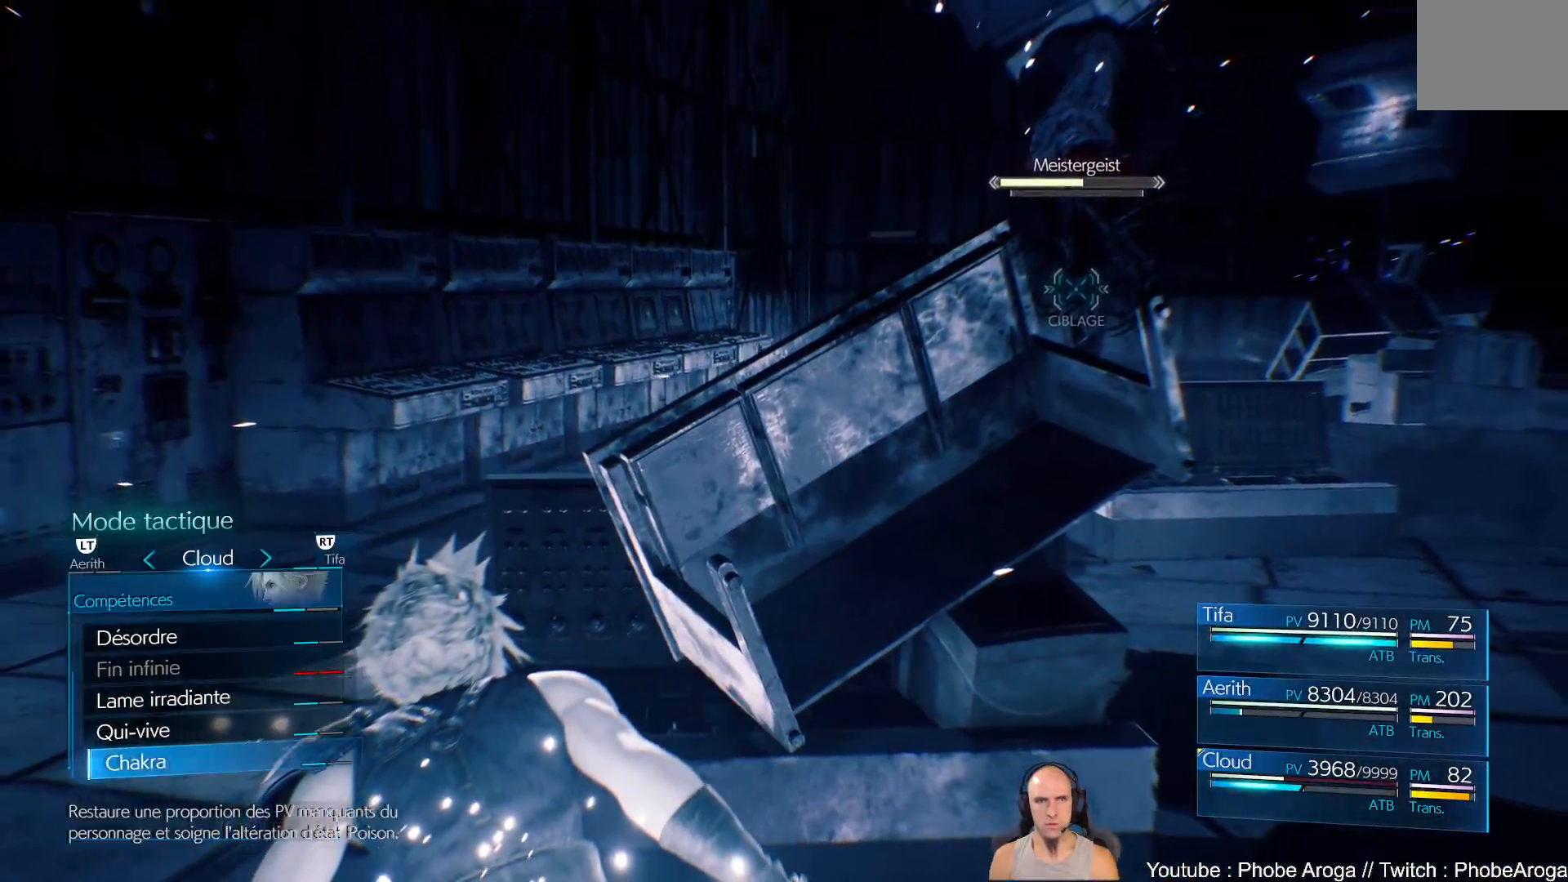
{"buttons": [], "left_stick": "center", "right_stick": "center", "events": [[100, "A", "up"]]}
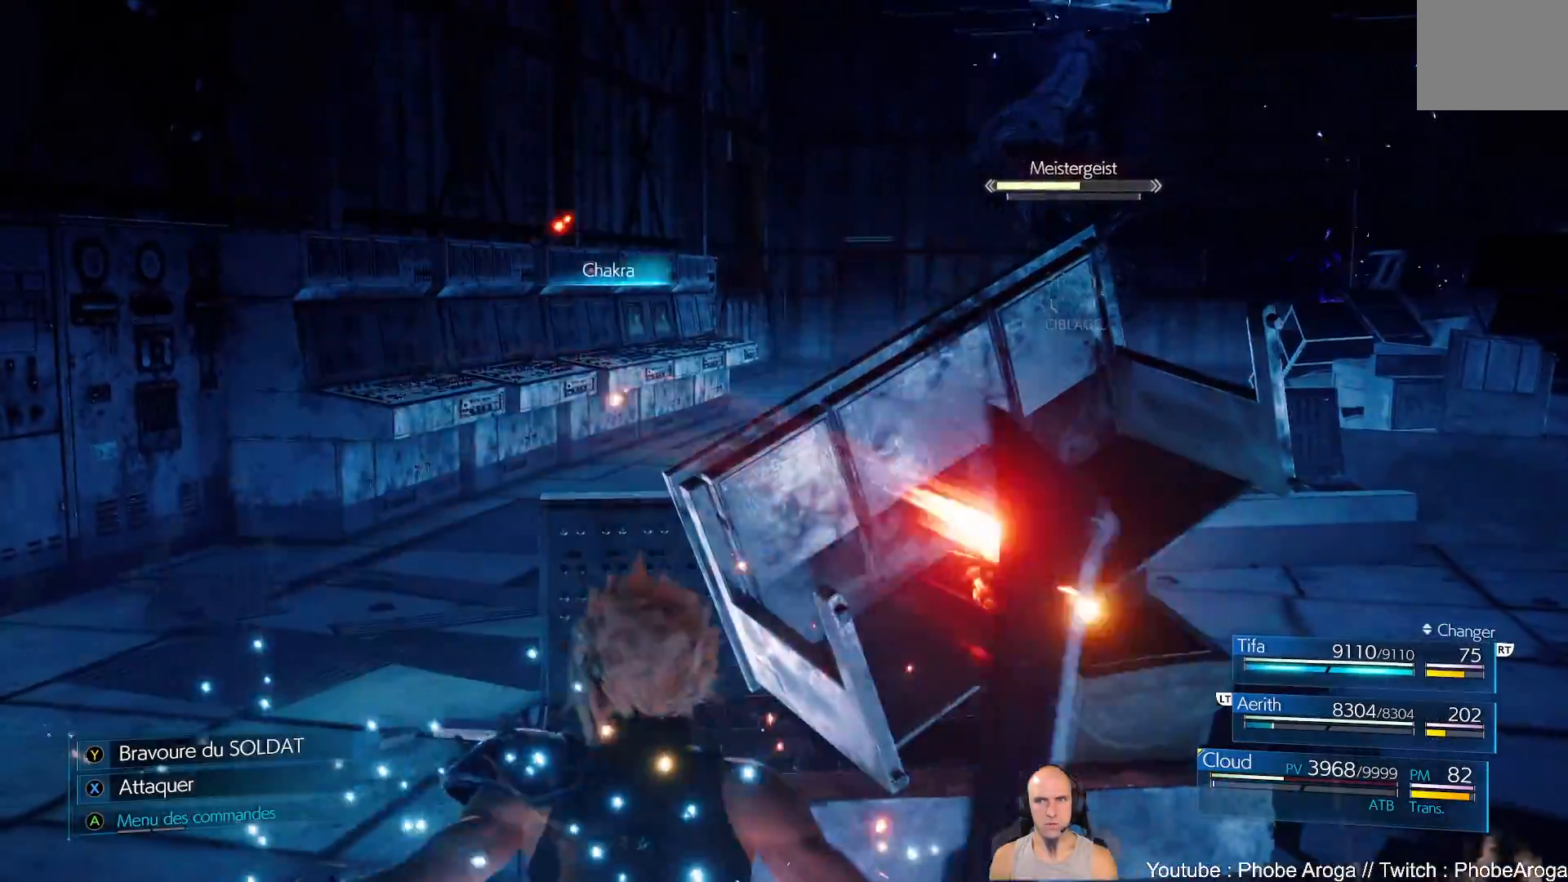
{"buttons": [], "left_stick": "up-left", "right_stick": "center", "events": [[350, "left_stick", "up-left"]]}
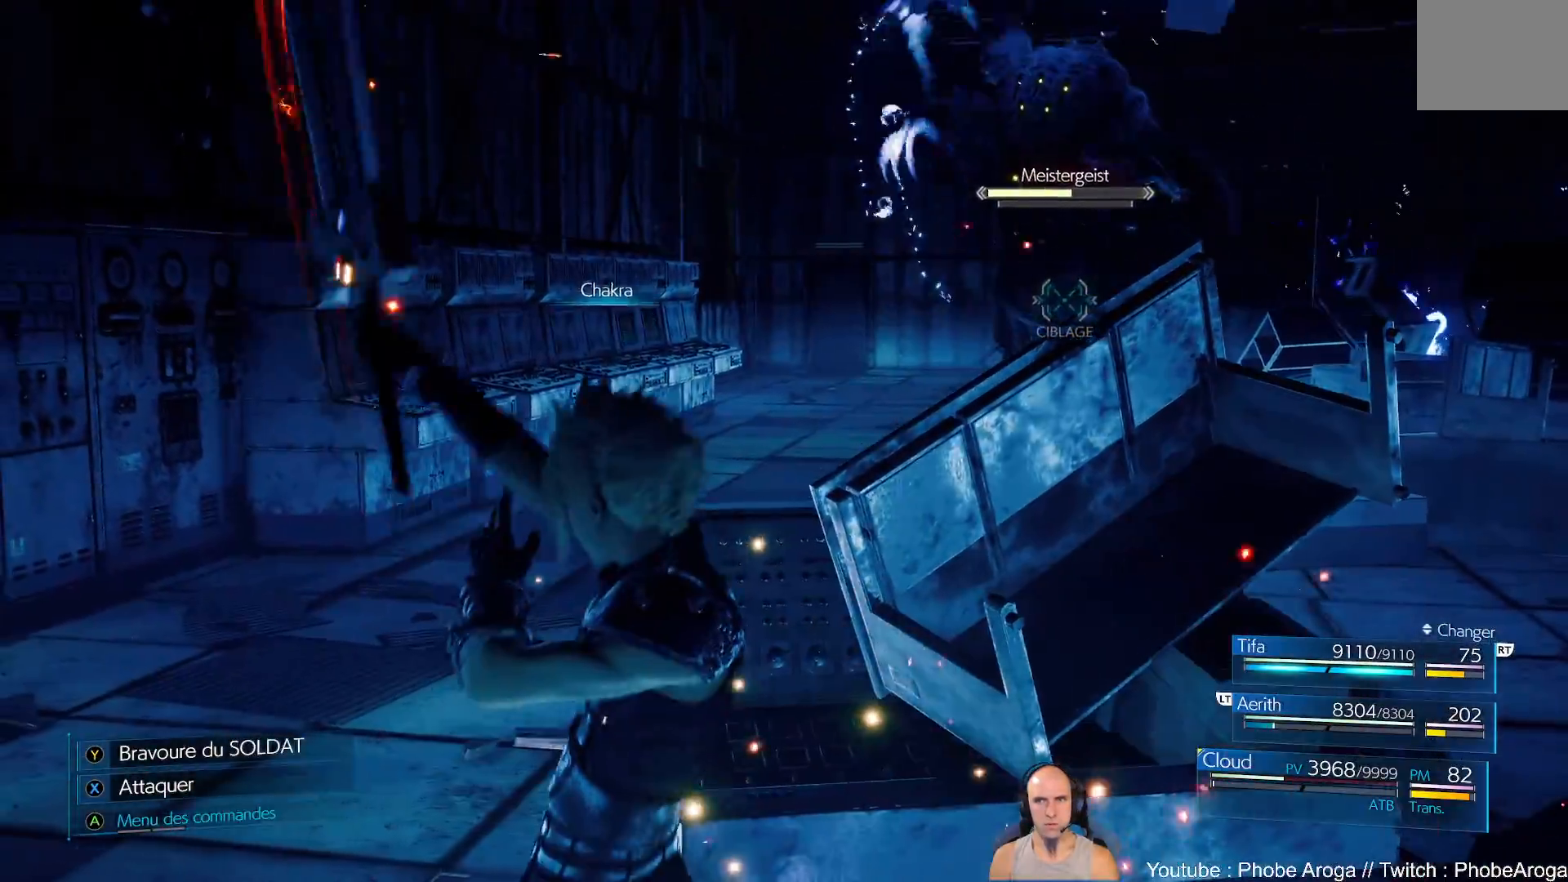
{"buttons": [], "left_stick": "up", "right_stick": "center", "events": [[67, "left_stick", "center"], [200, "DPAD_RIGHT", "down"], [267, "DPAD_RIGHT", "up"], [433, "left_stick", "up-right"], [483, "left_stick", "up"]]}
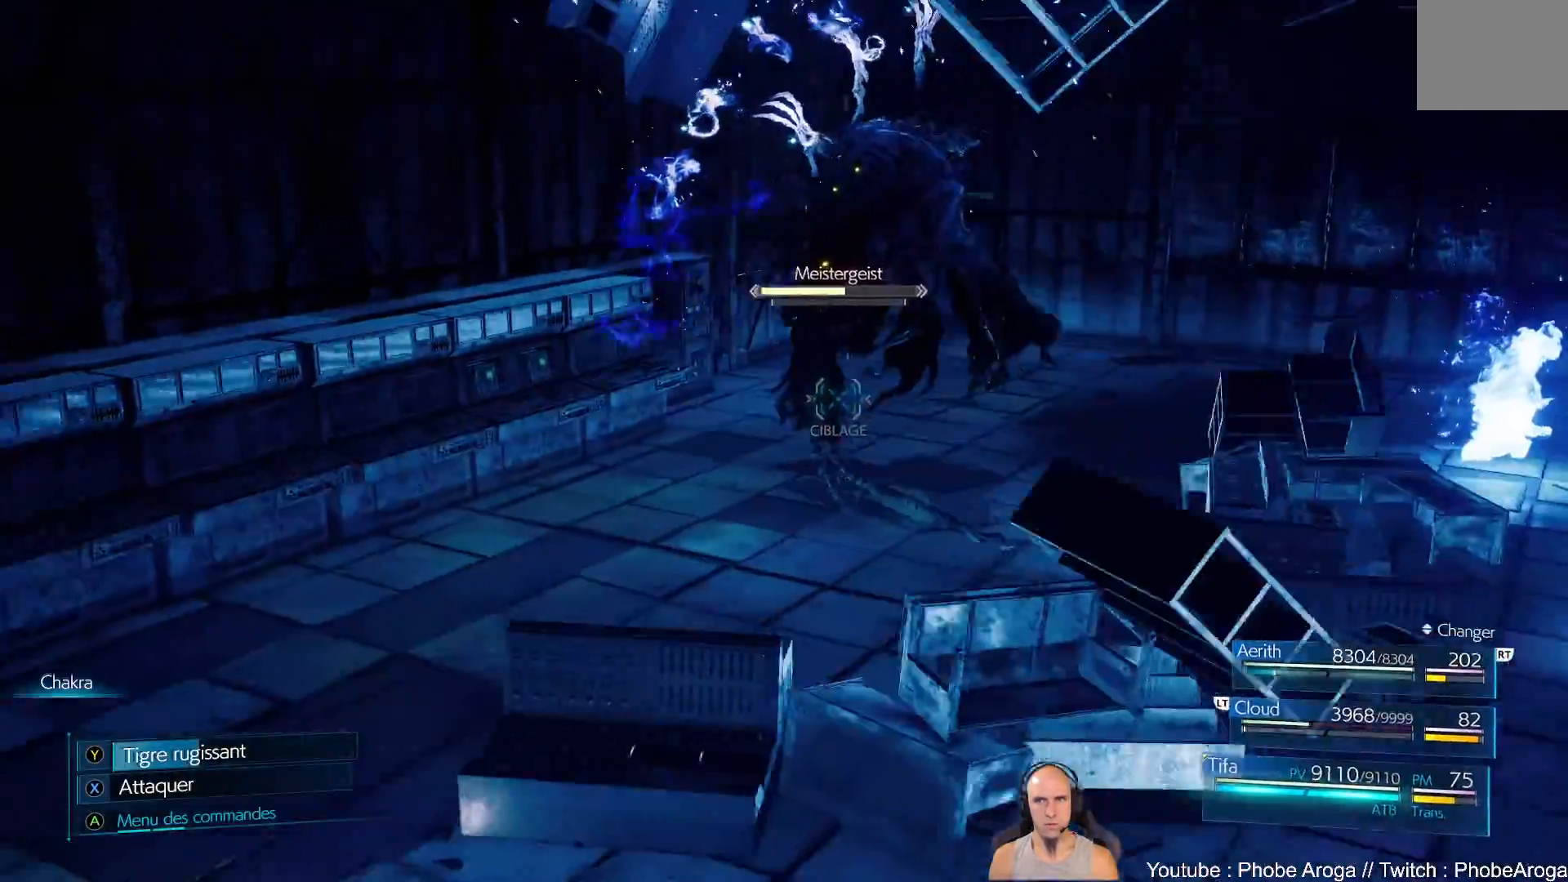
{"buttons": [], "left_stick": "up", "right_stick": "center", "events": []}
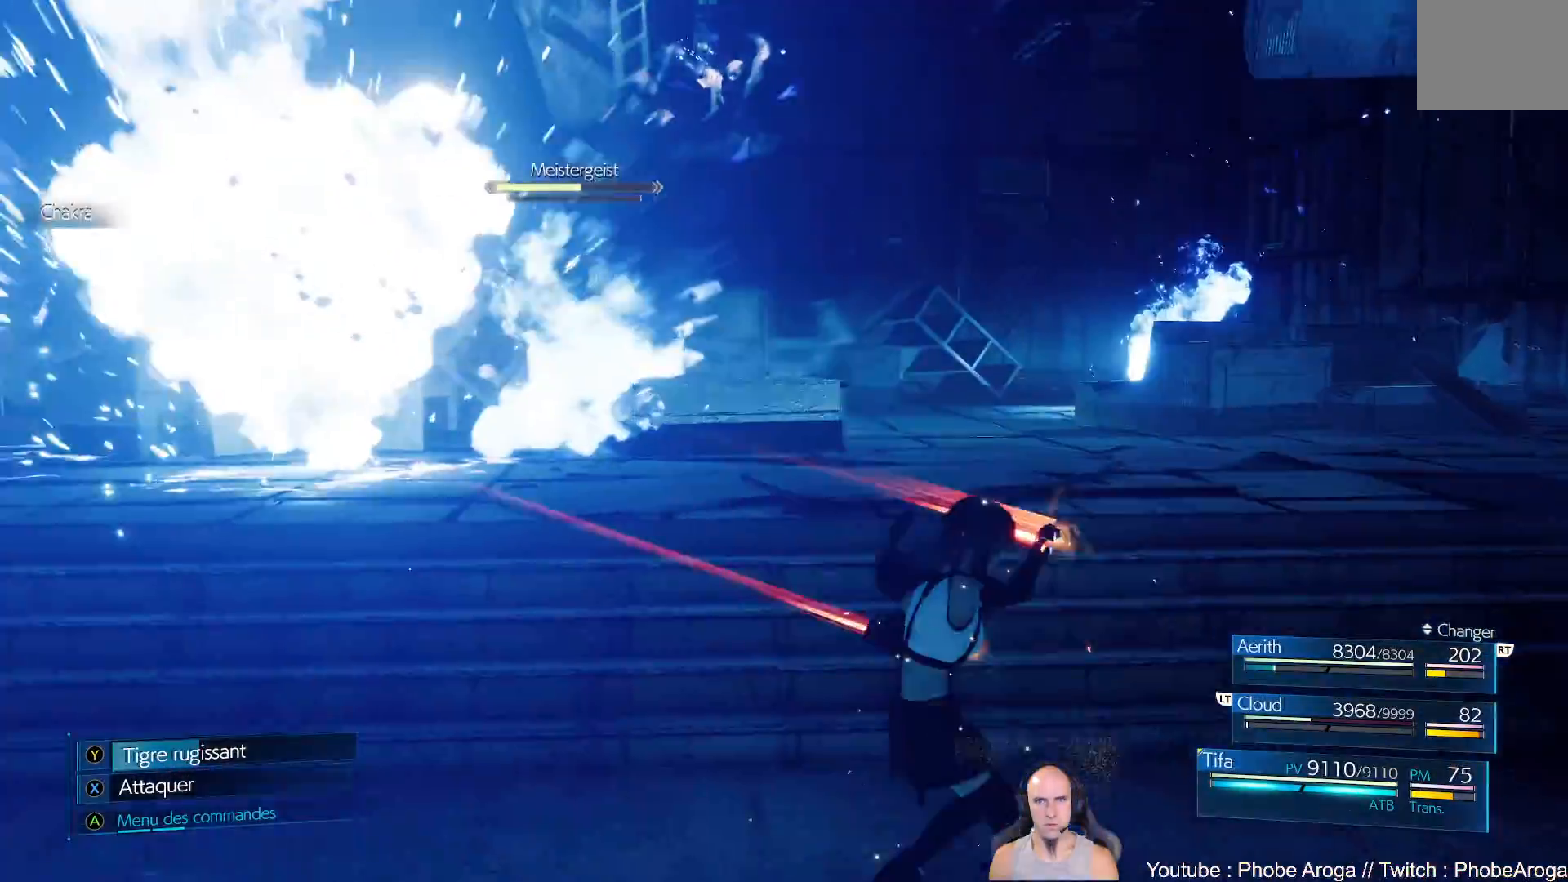
{"buttons": [], "left_stick": "up", "right_stick": "center", "events": [[383, "B", "down"], [467, "B", "up"]]}
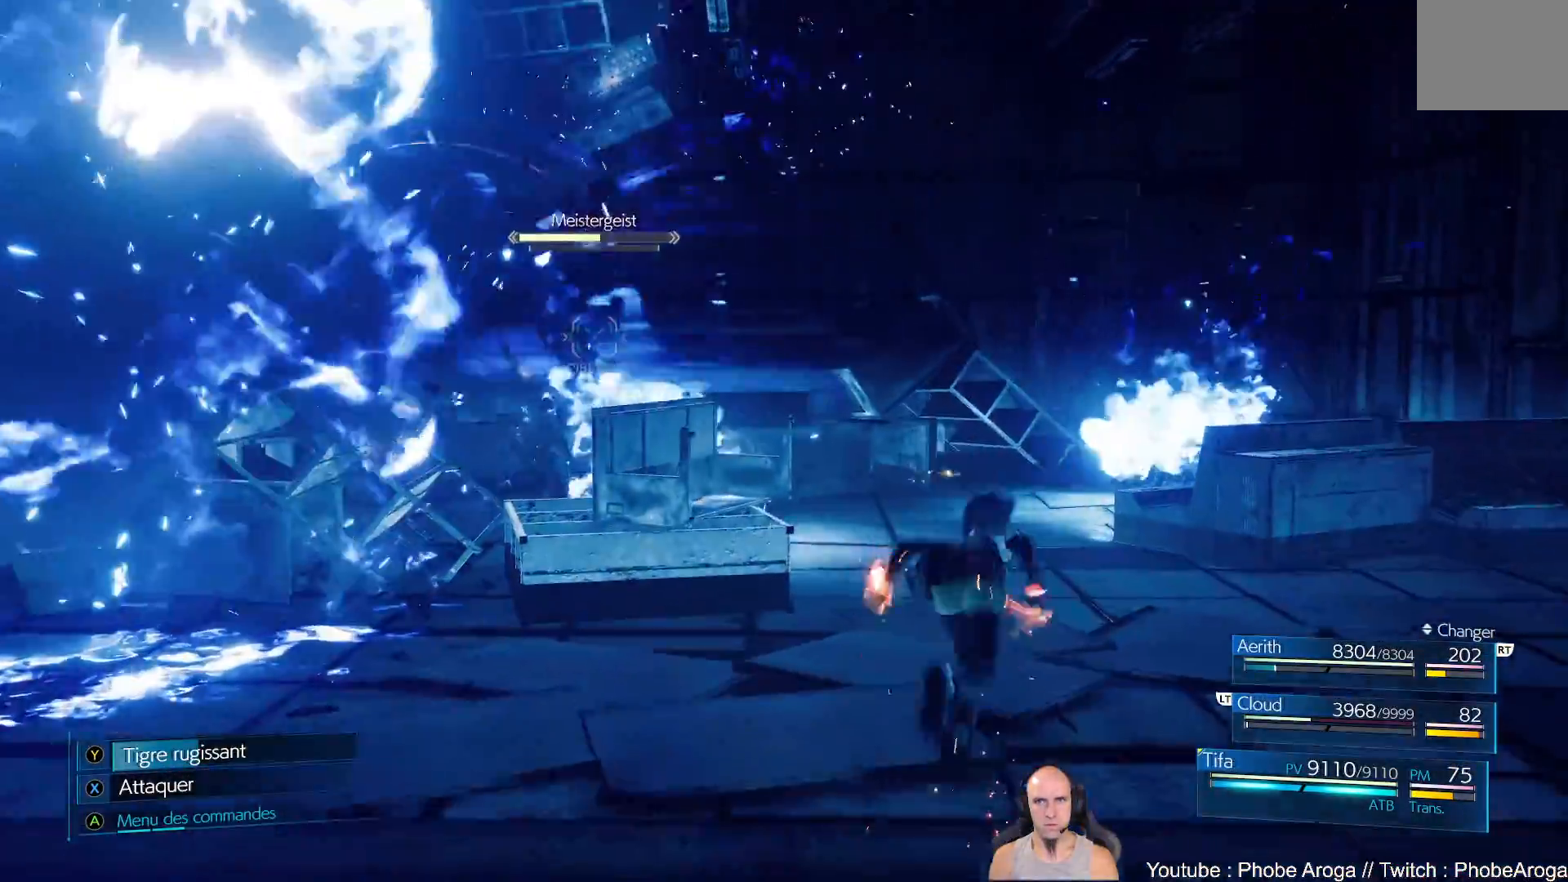
{"buttons": [], "left_stick": "up-right", "right_stick": "center", "events": [[33, "B", "down"], [117, "B", "up"], [350, "left_stick", "up-right"]]}
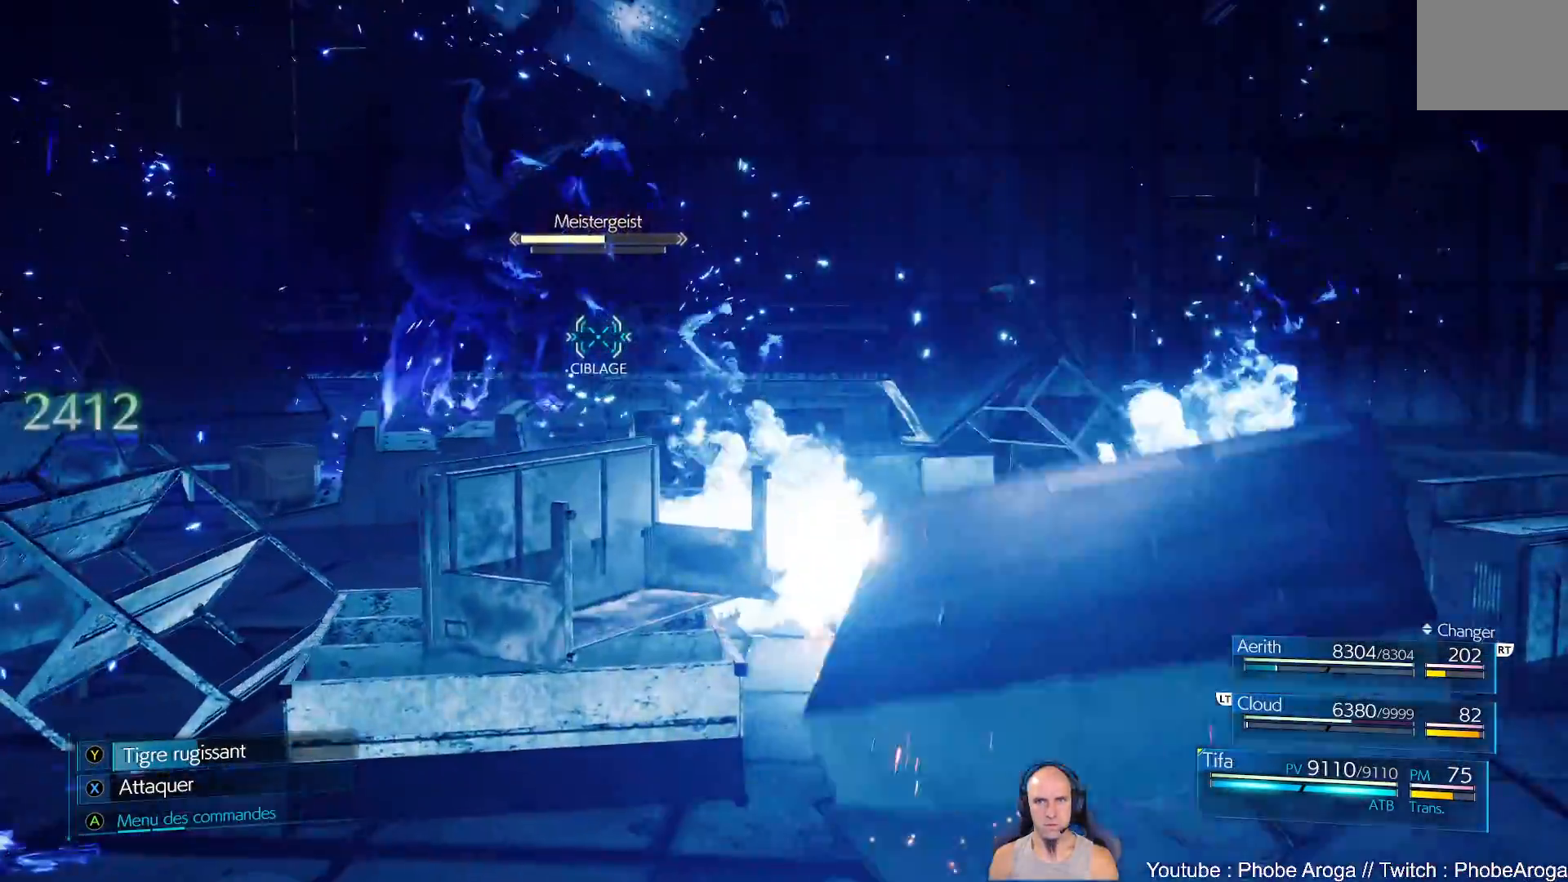
{"buttons": [], "left_stick": "up", "right_stick": "center", "events": [[50, "B", "down"], [83, "left_stick", "up"], [150, "B", "up"]]}
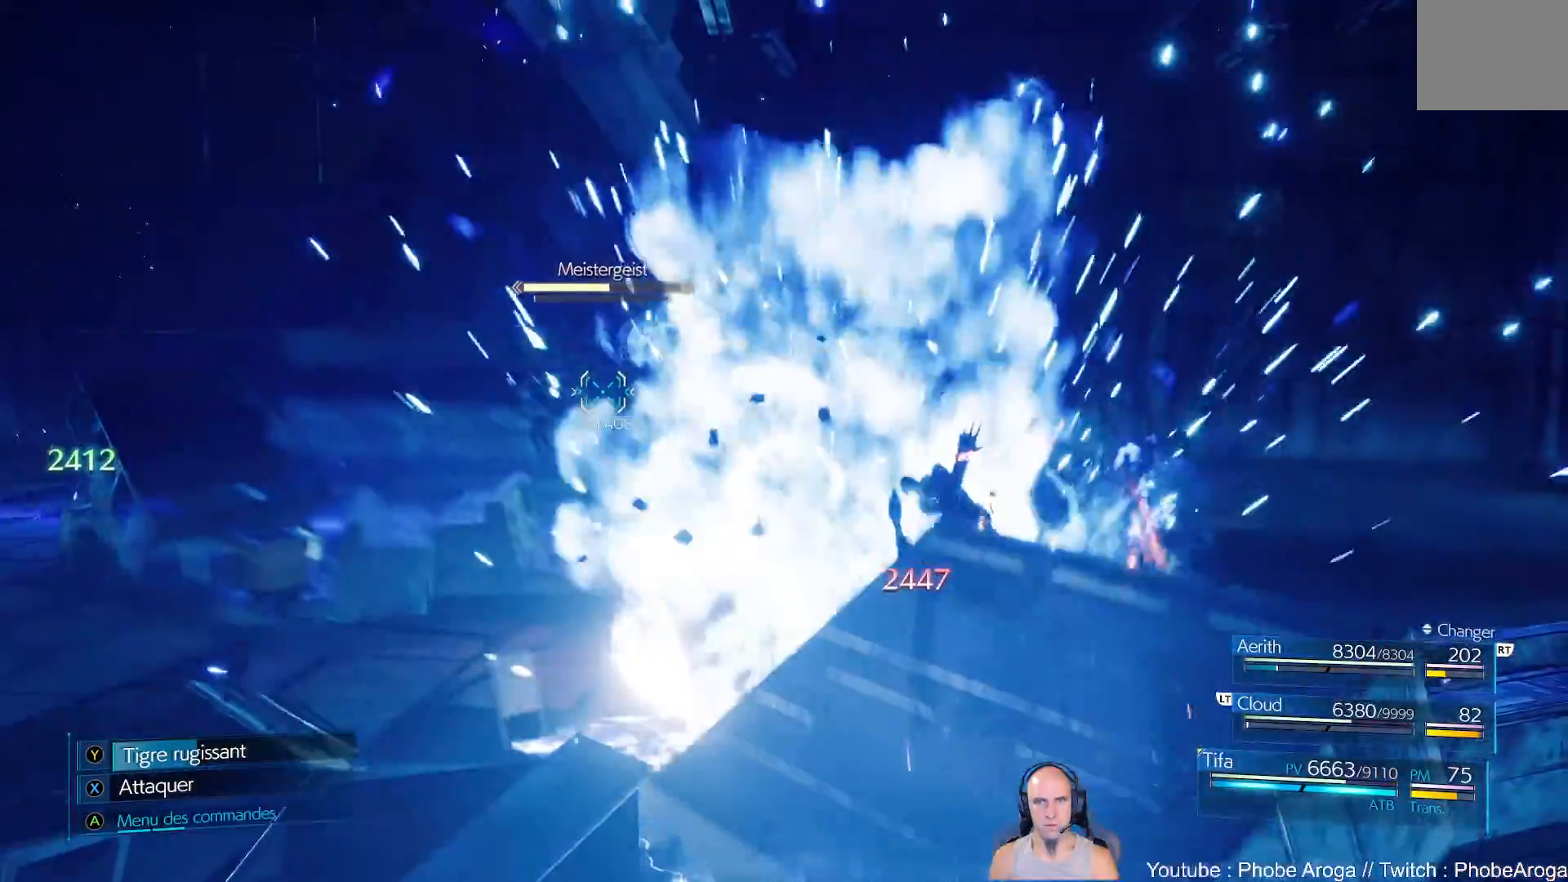
{"buttons": [], "left_stick": "up-left", "right_stick": "center", "events": [[117, "left_stick", "center"], [433, "left_stick", "up-left"]]}
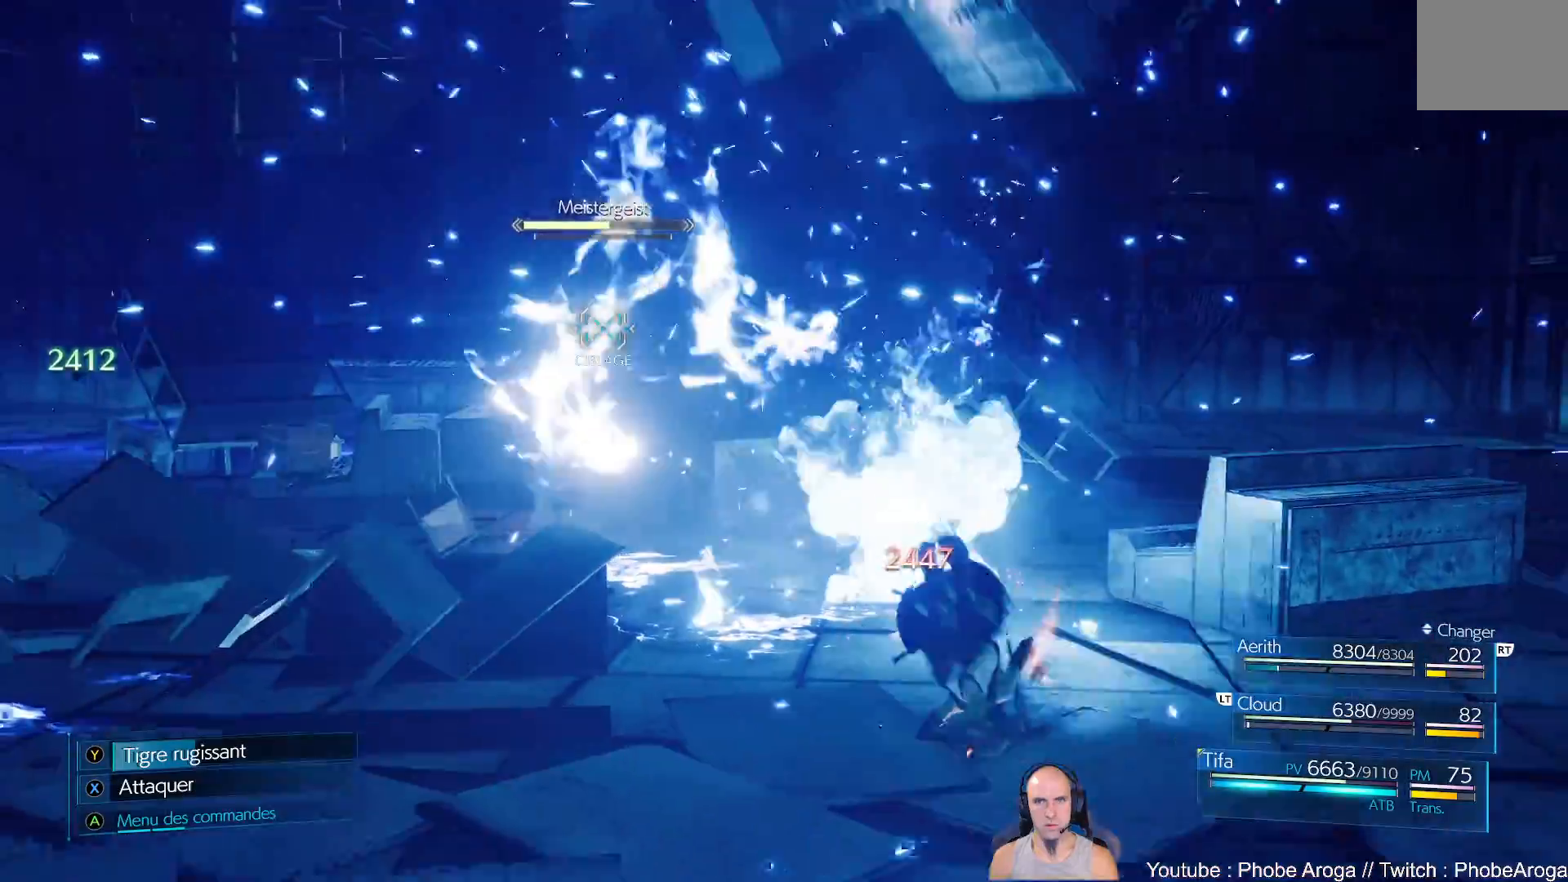
{"buttons": ["B"], "left_stick": "up-right", "right_stick": "center", "events": [[33, "B", "down"], [83, "B", "up"], [167, "B", "down"], [233, "B", "up"], [317, "B", "down"], [367, "B", "up"], [383, "left_stick", "up-right"], [467, "B", "down"]]}
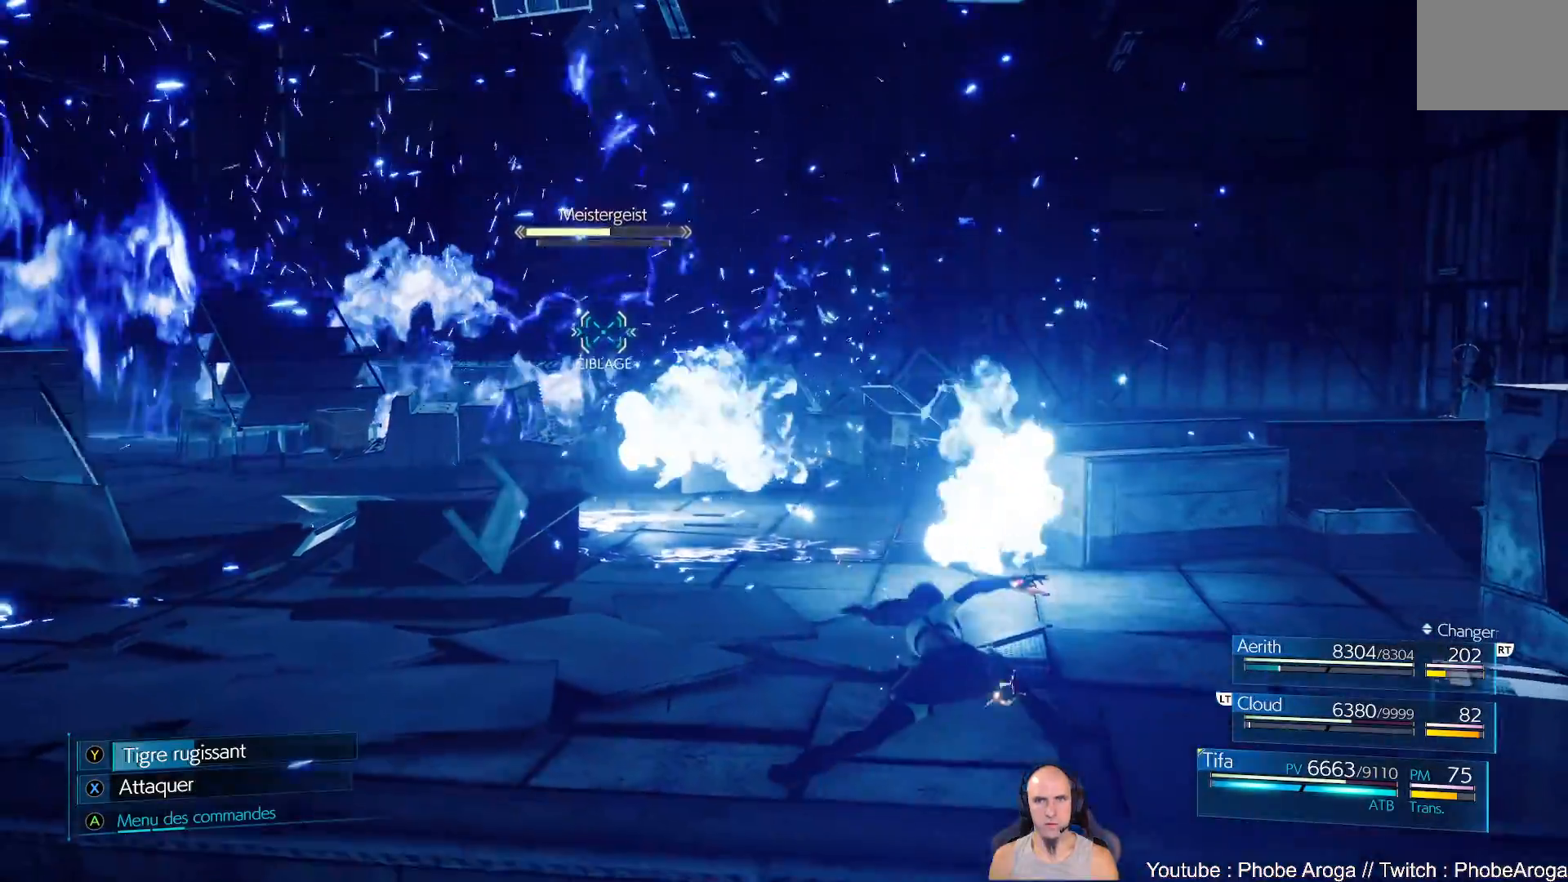
{"buttons": ["B"], "left_stick": "up-right", "right_stick": "center", "events": [[17, "B", "up"], [67, "B", "down"], [150, "B", "up"], [200, "B", "down"], [283, "B", "up"], [350, "B", "down"], [400, "B", "up"], [467, "B", "down"]]}